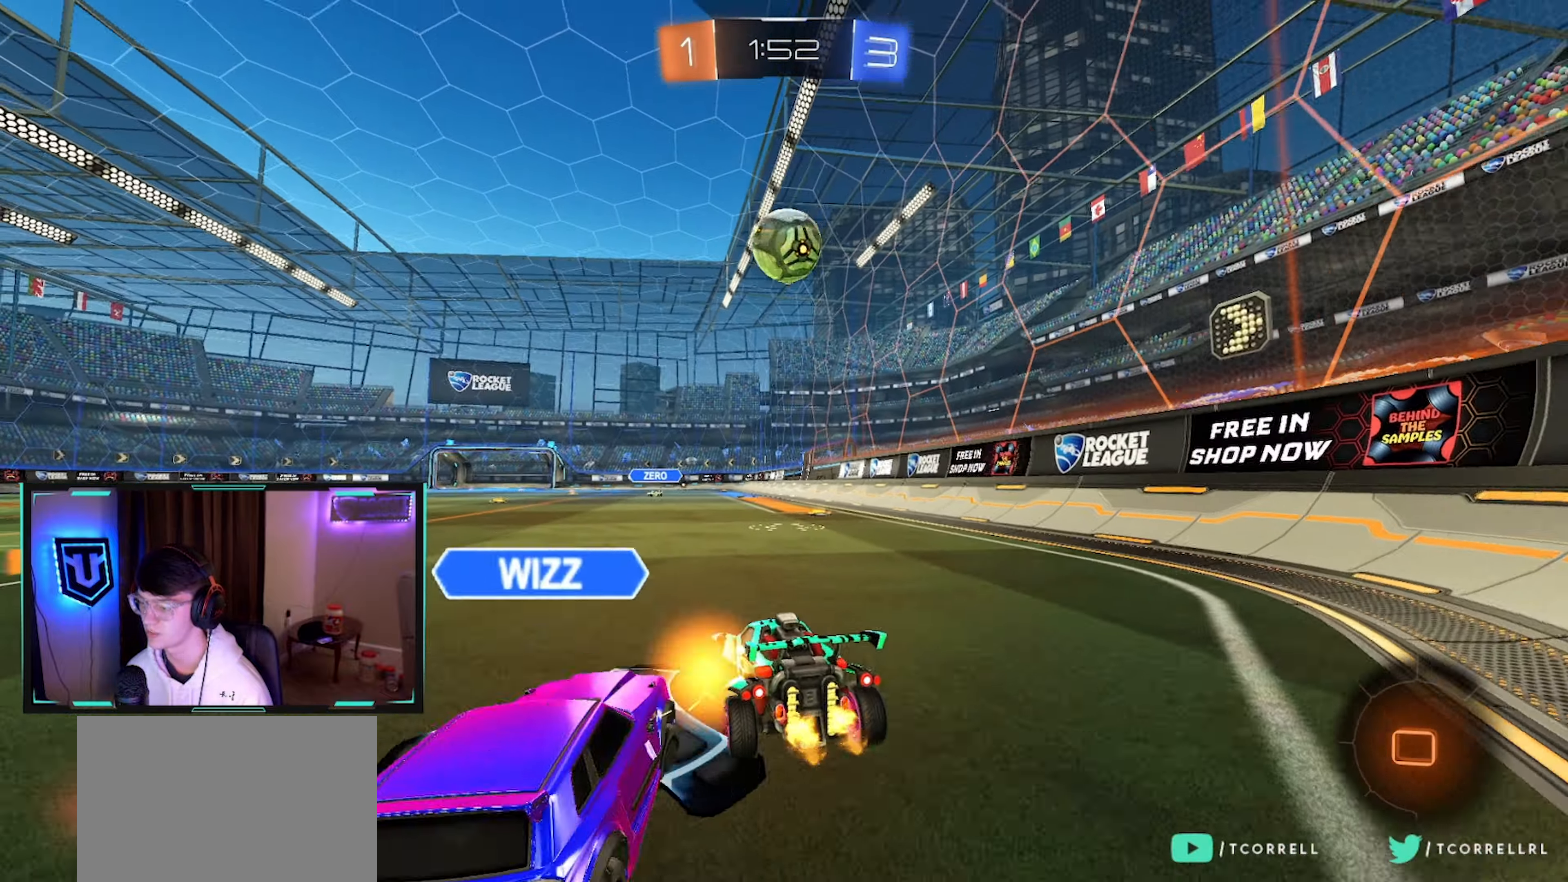
Gameplay with a controller (PlayStation layout); each line is a JSON object with the inputs held at the frame after it. "events" lists button and stick changes between this image and that frame as [ms after this image, input, new state], when the widget could be followed in between.
{"buttons": [], "left_stick": "down-right", "right_stick": "center", "events": [[434, "L2", "up"], [484, "left_stick", "down-right"]]}
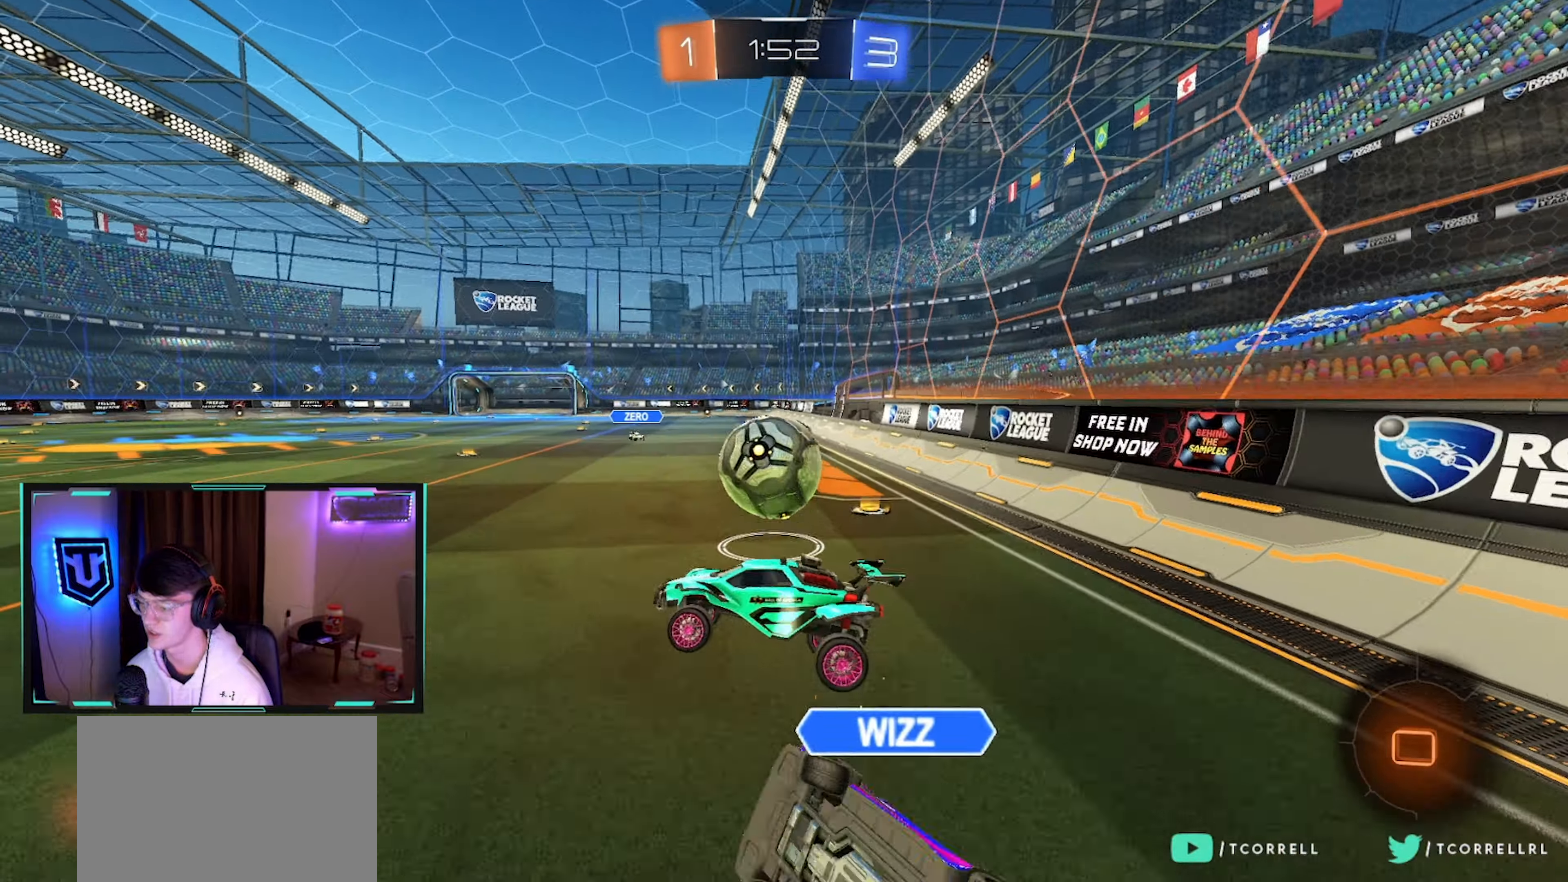
{"buttons": ["R2"], "left_stick": "center", "right_stick": "center", "events": [[84, "left_stick", "right"], [150, "R2", "down"], [217, "TRIANGLE", "down"], [267, "left_stick", "up-right"], [350, "TRIANGLE", "up"], [384, "left_stick", "up"], [484, "left_stick", "center"]]}
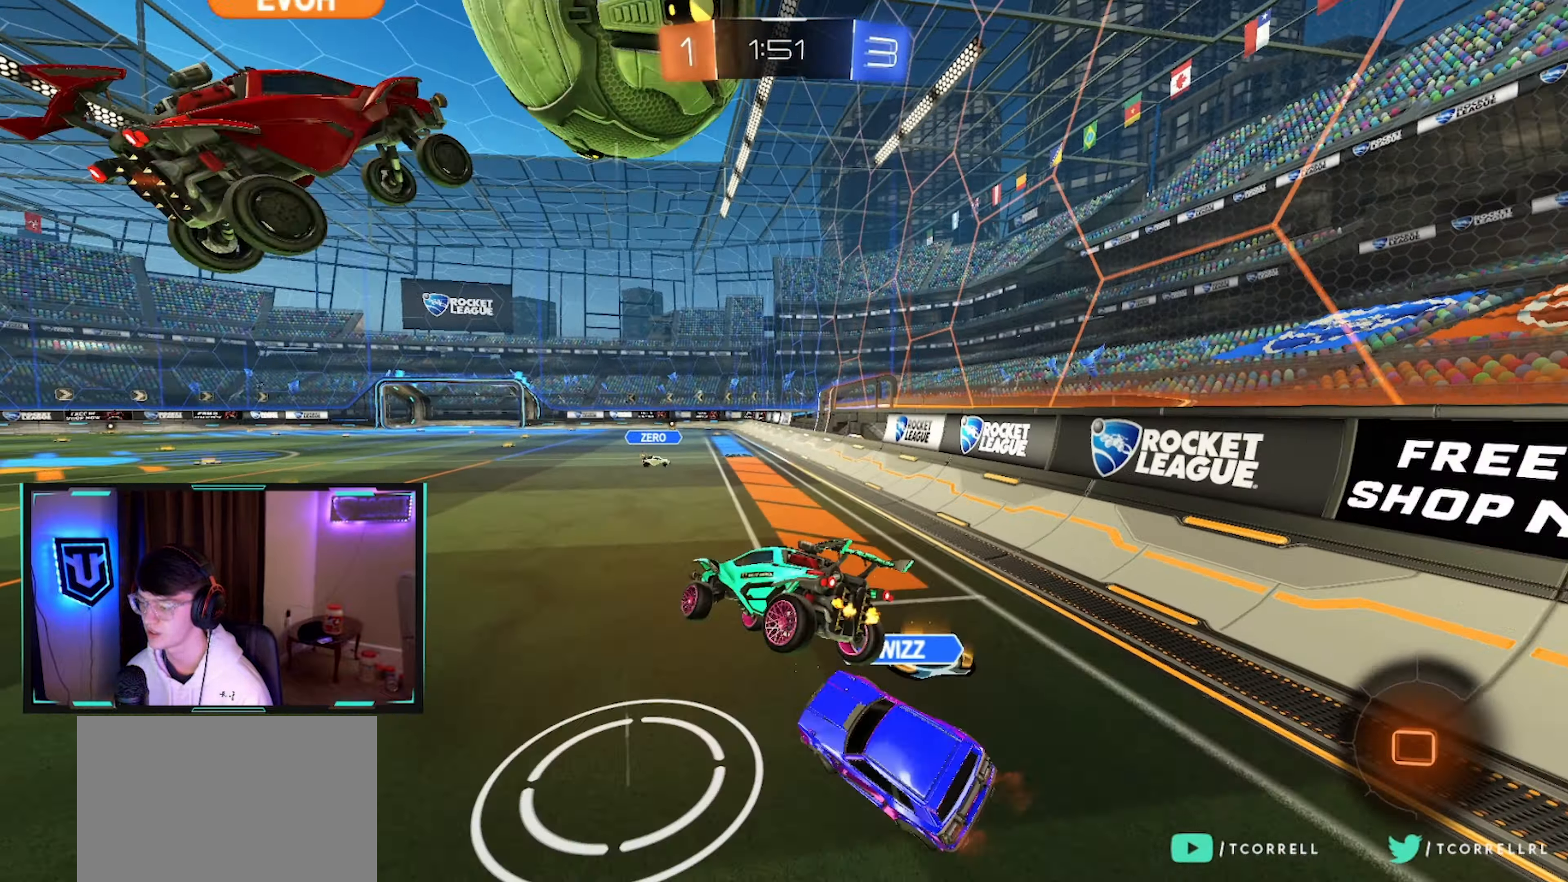
{"buttons": ["R2"], "left_stick": "up-right", "right_stick": "center", "events": [[84, "left_stick", "down"], [167, "left_stick", "down-left"], [467, "left_stick", "up-right"]]}
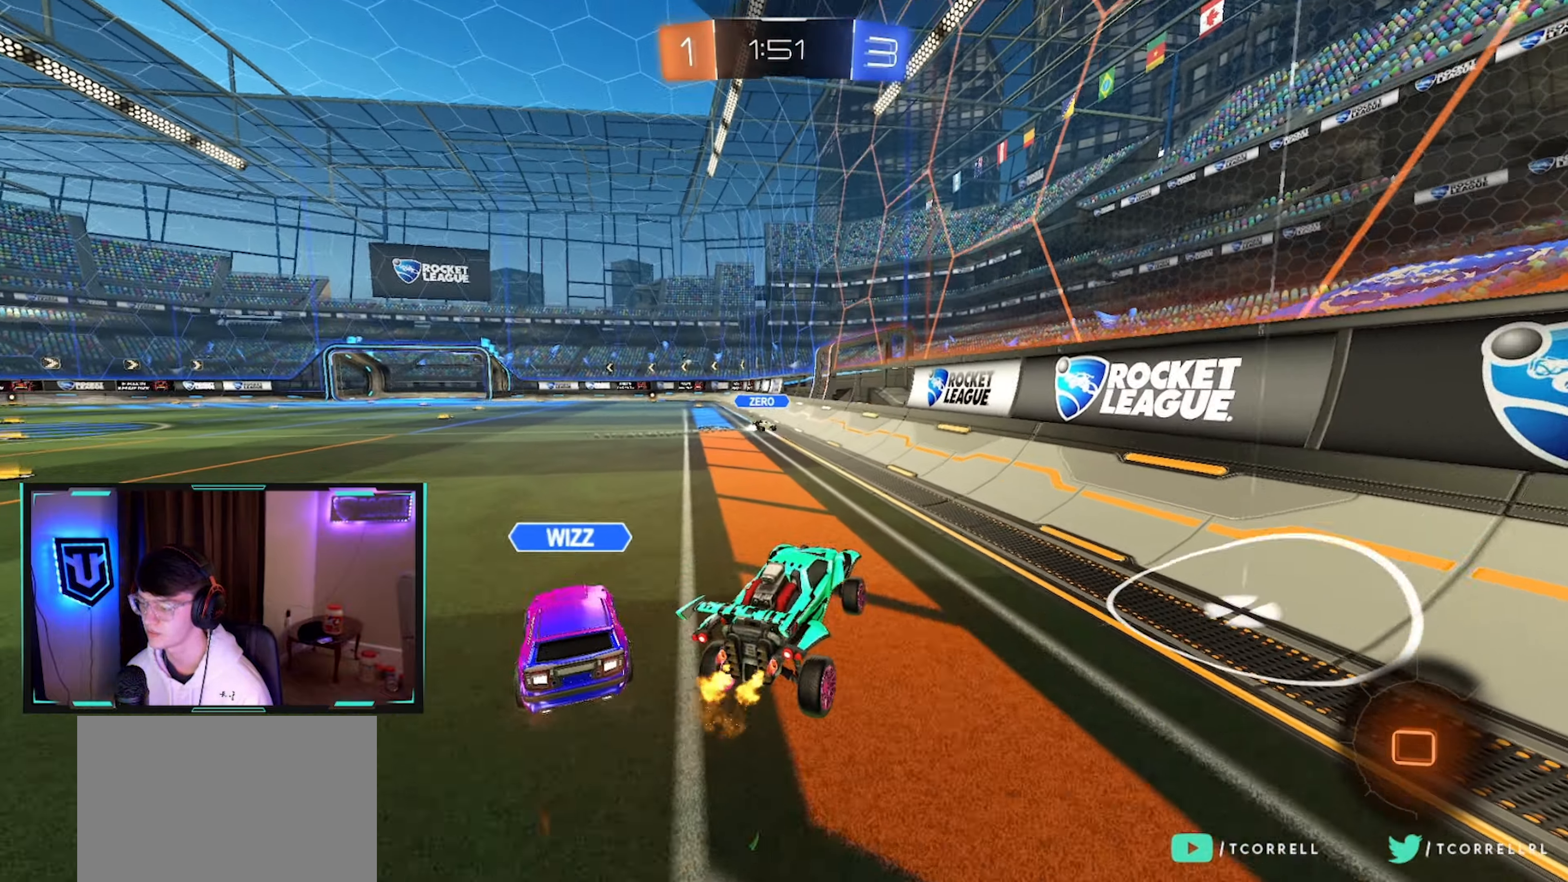
{"buttons": ["TRIANGLE", "R2"], "left_stick": "right", "right_stick": "center", "events": [[300, "left_stick", "right"], [317, "SQUARE", "down"], [434, "SQUARE", "up"], [450, "TRIANGLE", "down"]]}
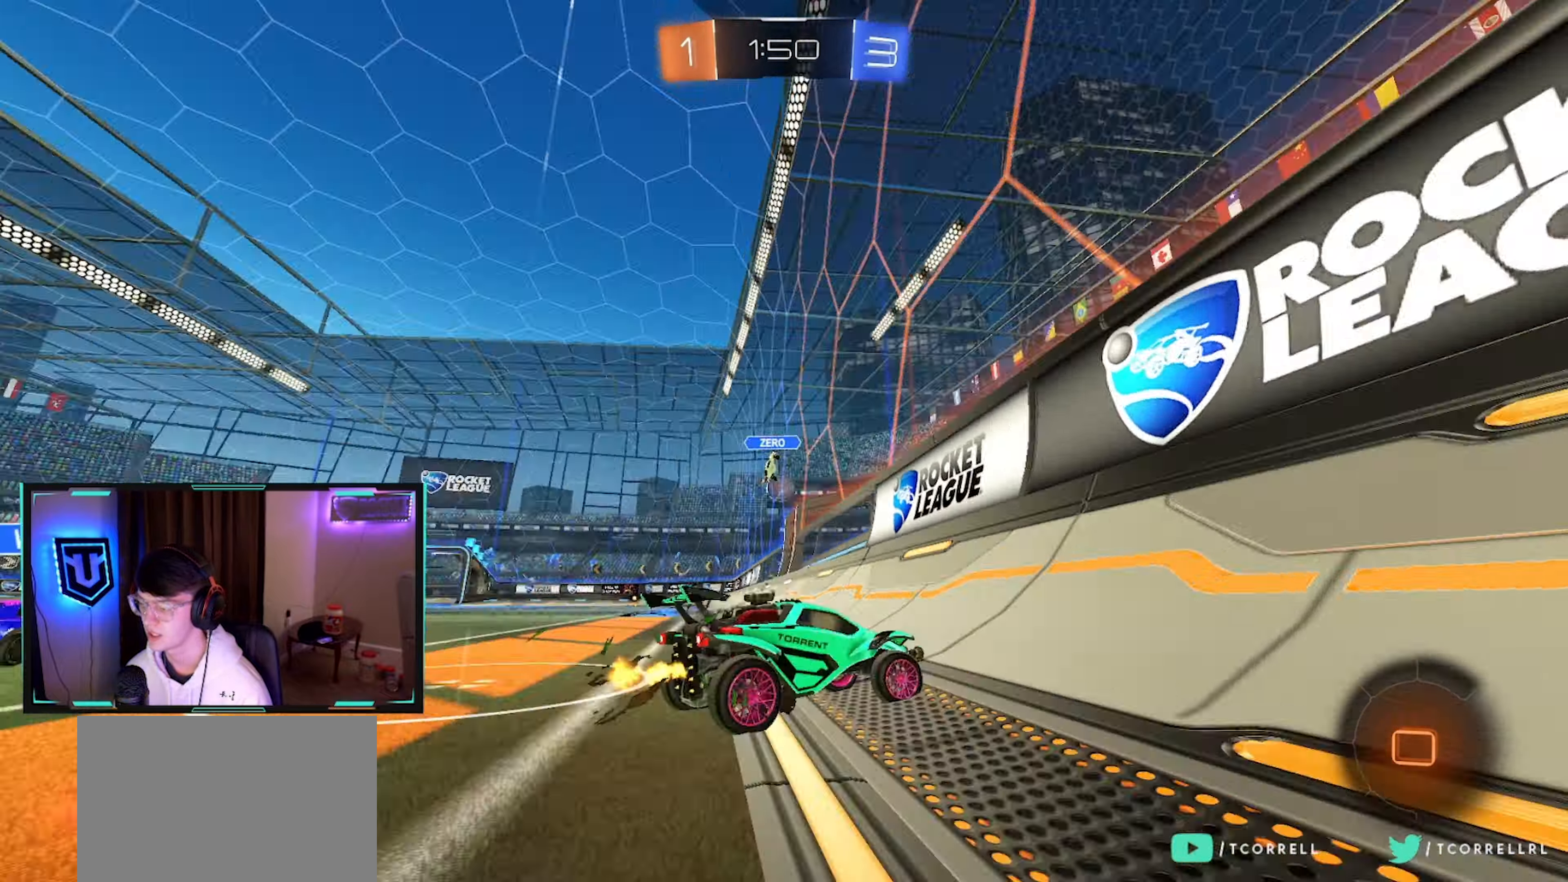
{"buttons": ["R2"], "left_stick": "right", "right_stick": "center", "events": [[67, "TRIANGLE", "up"]]}
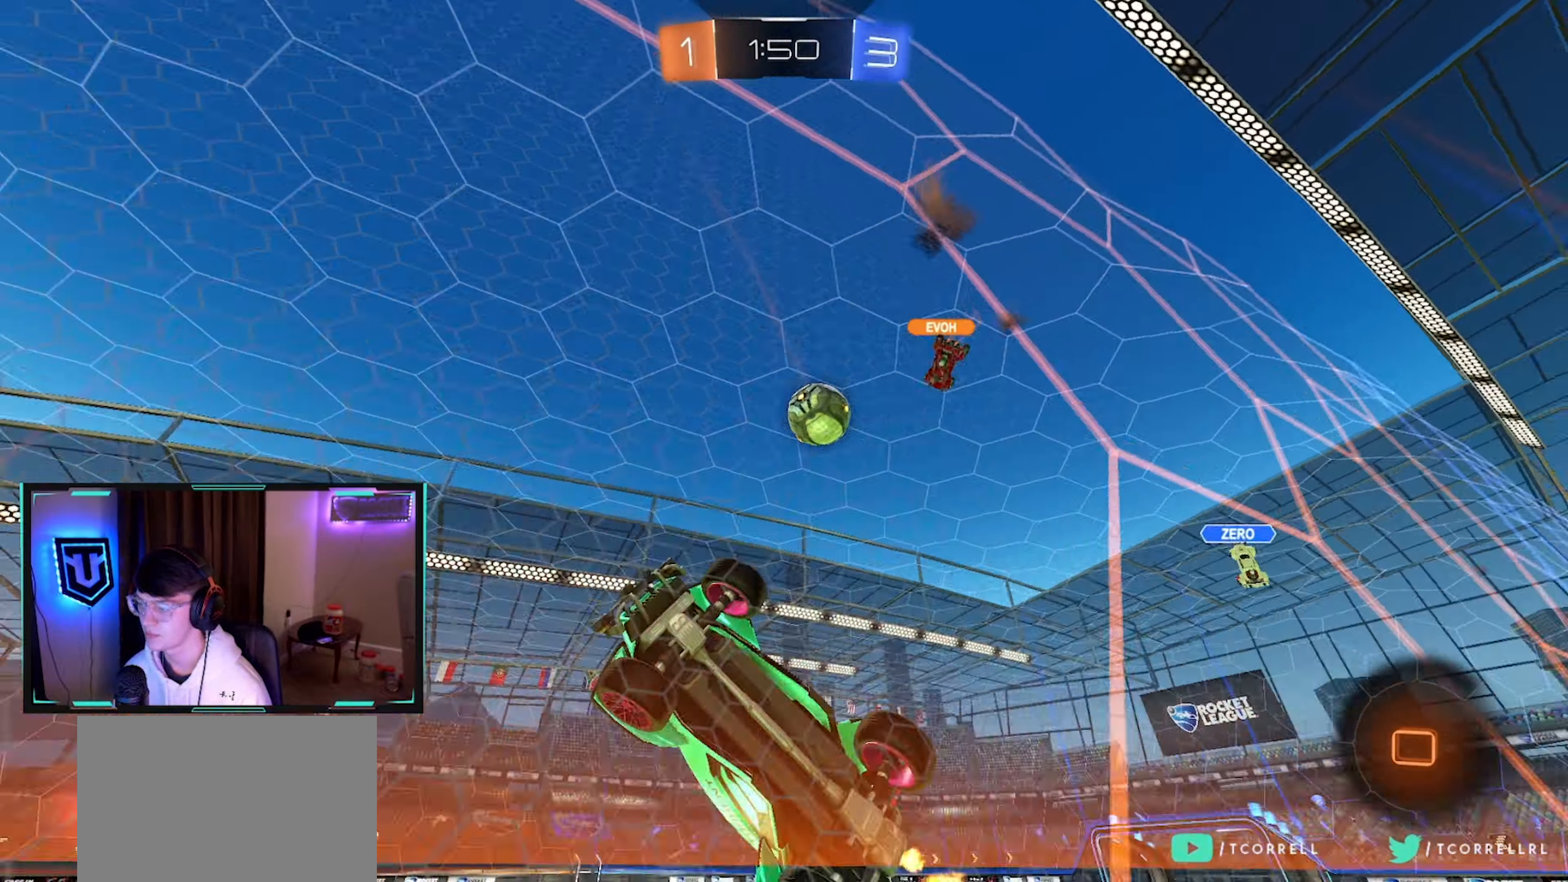
{"buttons": ["CROSS", "L1", "R2"], "left_stick": "down-left", "right_stick": "center", "events": [[50, "TRIANGLE", "down"], [134, "TRIANGLE", "up"], [450, "CROSS", "down"], [450, "left_stick", "down"], [467, "L1", "down"], [500, "left_stick", "down-left"]]}
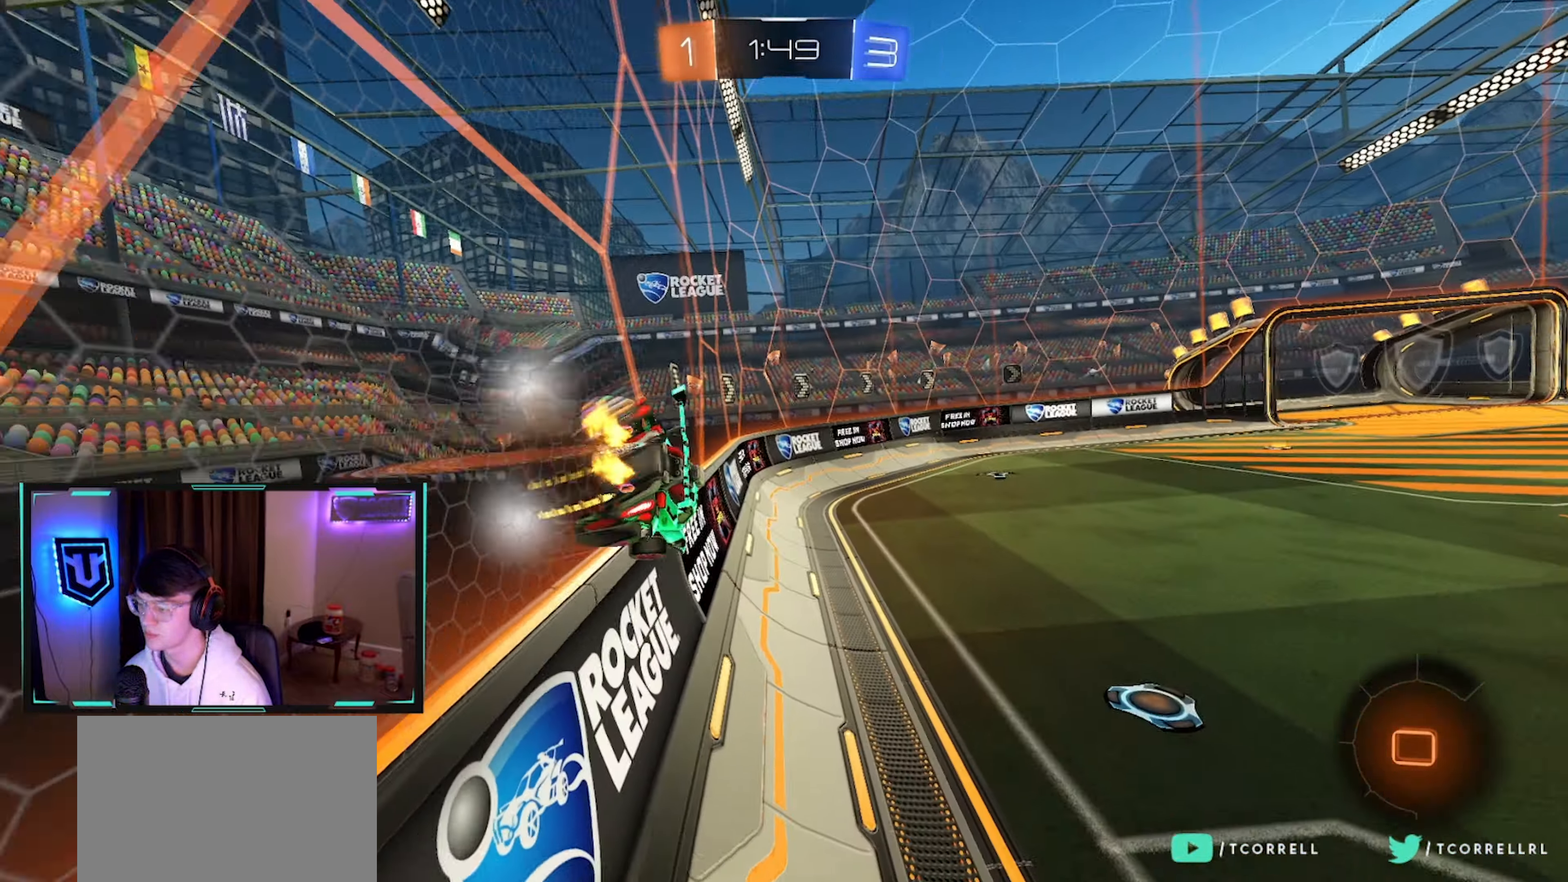
{"buttons": ["L1", "R2"], "left_stick": "up", "right_stick": "center", "events": [[150, "CROSS", "up"], [183, "TRIANGLE", "down"], [333, "TRIANGLE", "up"], [333, "left_stick", "center"], [450, "left_stick", "up"]]}
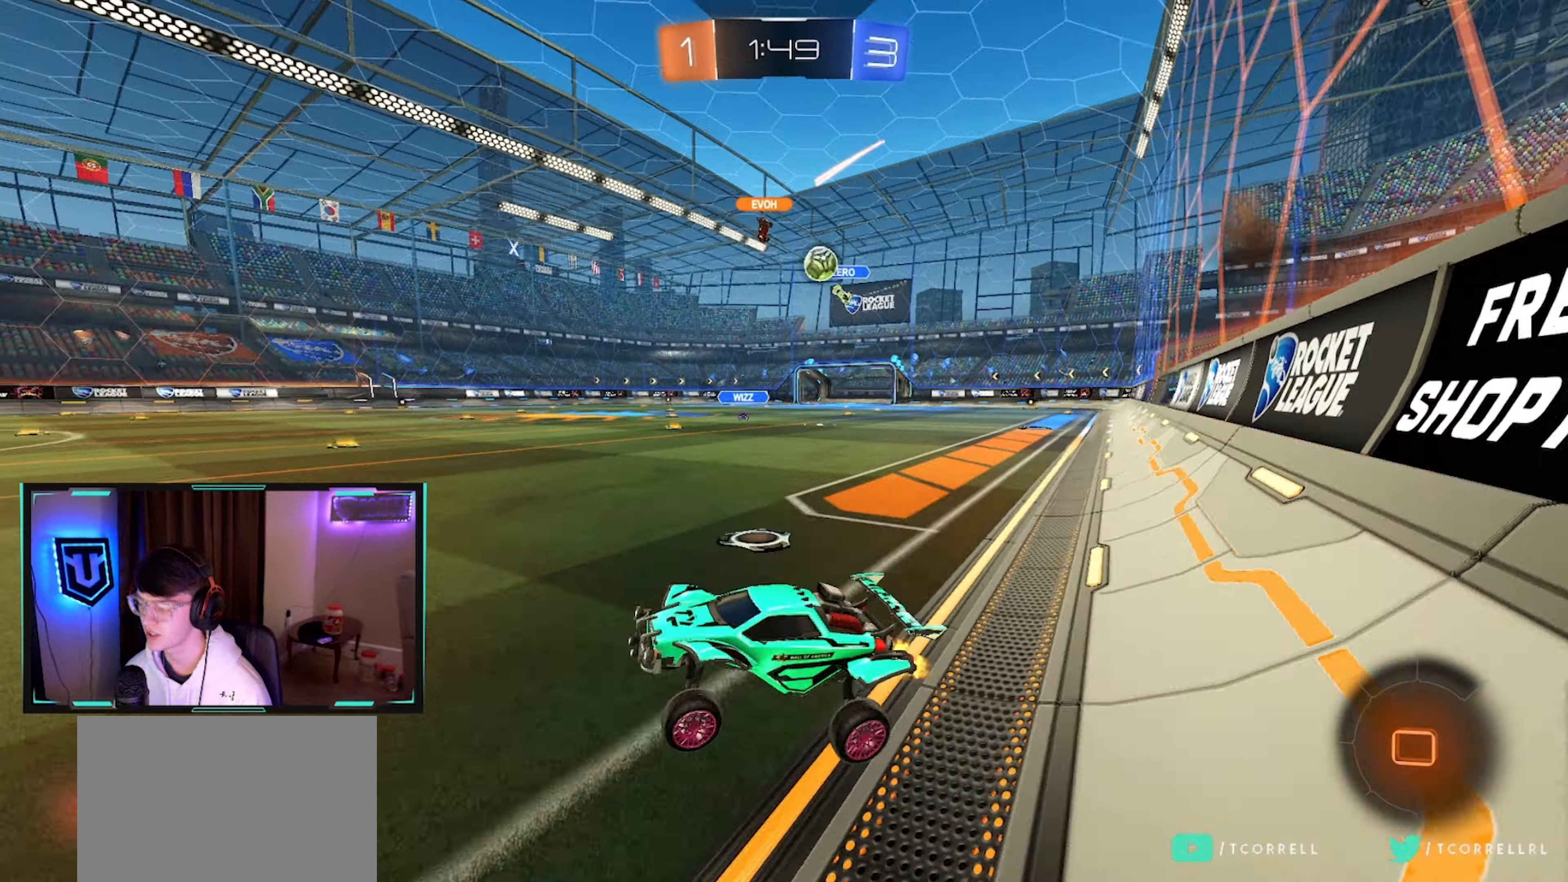
{"buttons": ["R2"], "left_stick": "up-right", "right_stick": "center", "events": [[33, "CROSS", "down"], [66, "L1", "up"], [66, "left_stick", "up-left"], [150, "CROSS", "up"], [200, "left_stick", "center"], [400, "left_stick", "left"], [500, "left_stick", "up-right"]]}
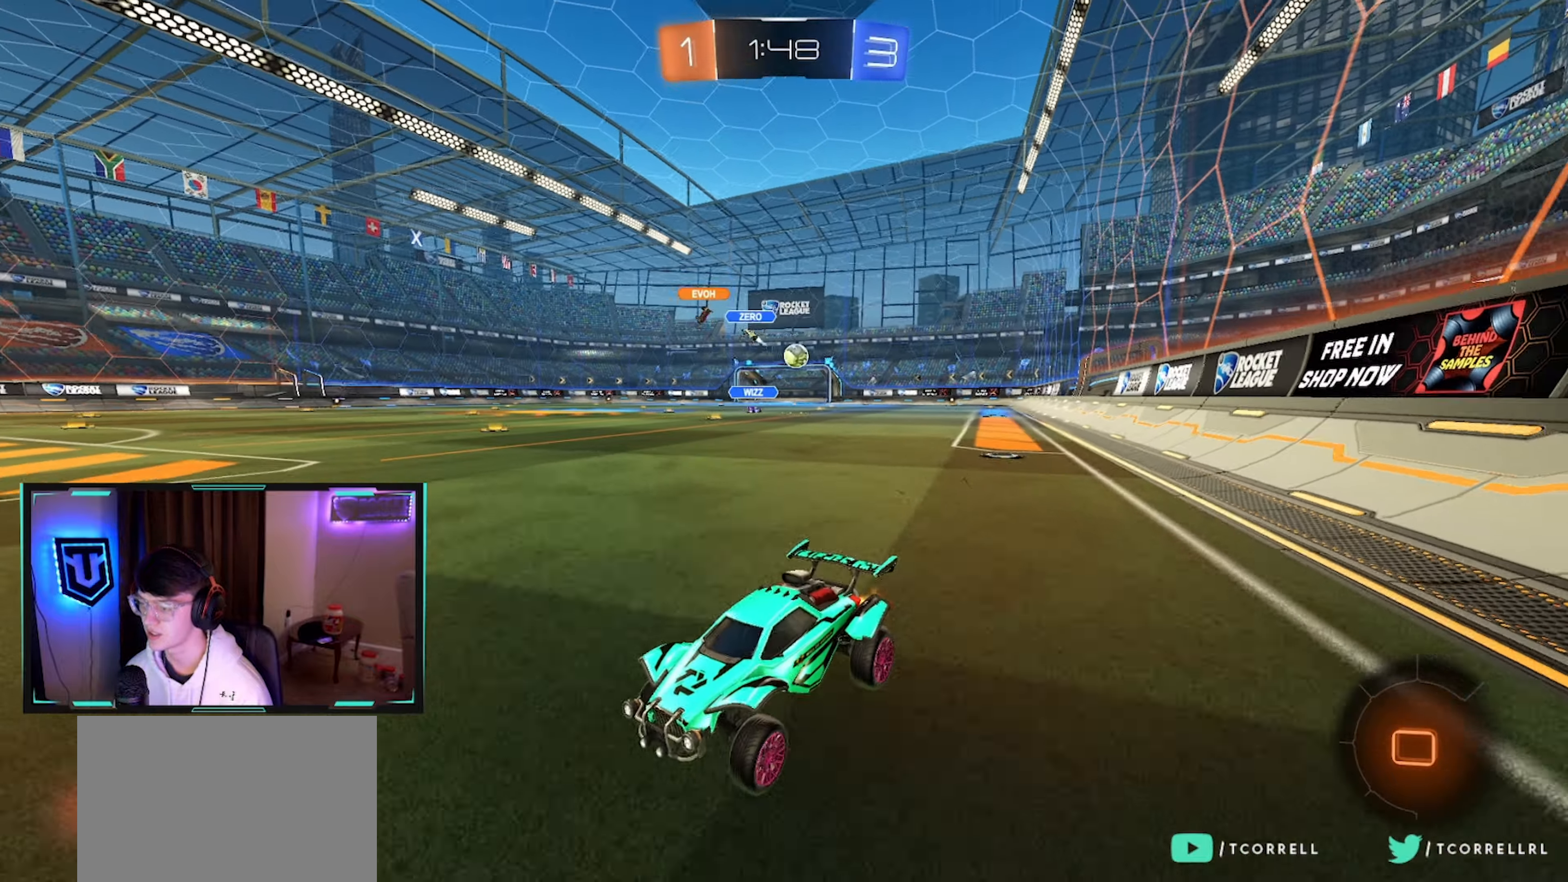
{"buttons": ["R2"], "left_stick": "right", "right_stick": "center", "events": [[16, "left_stick", "right"], [66, "SQUARE", "down"], [266, "SQUARE", "up"]]}
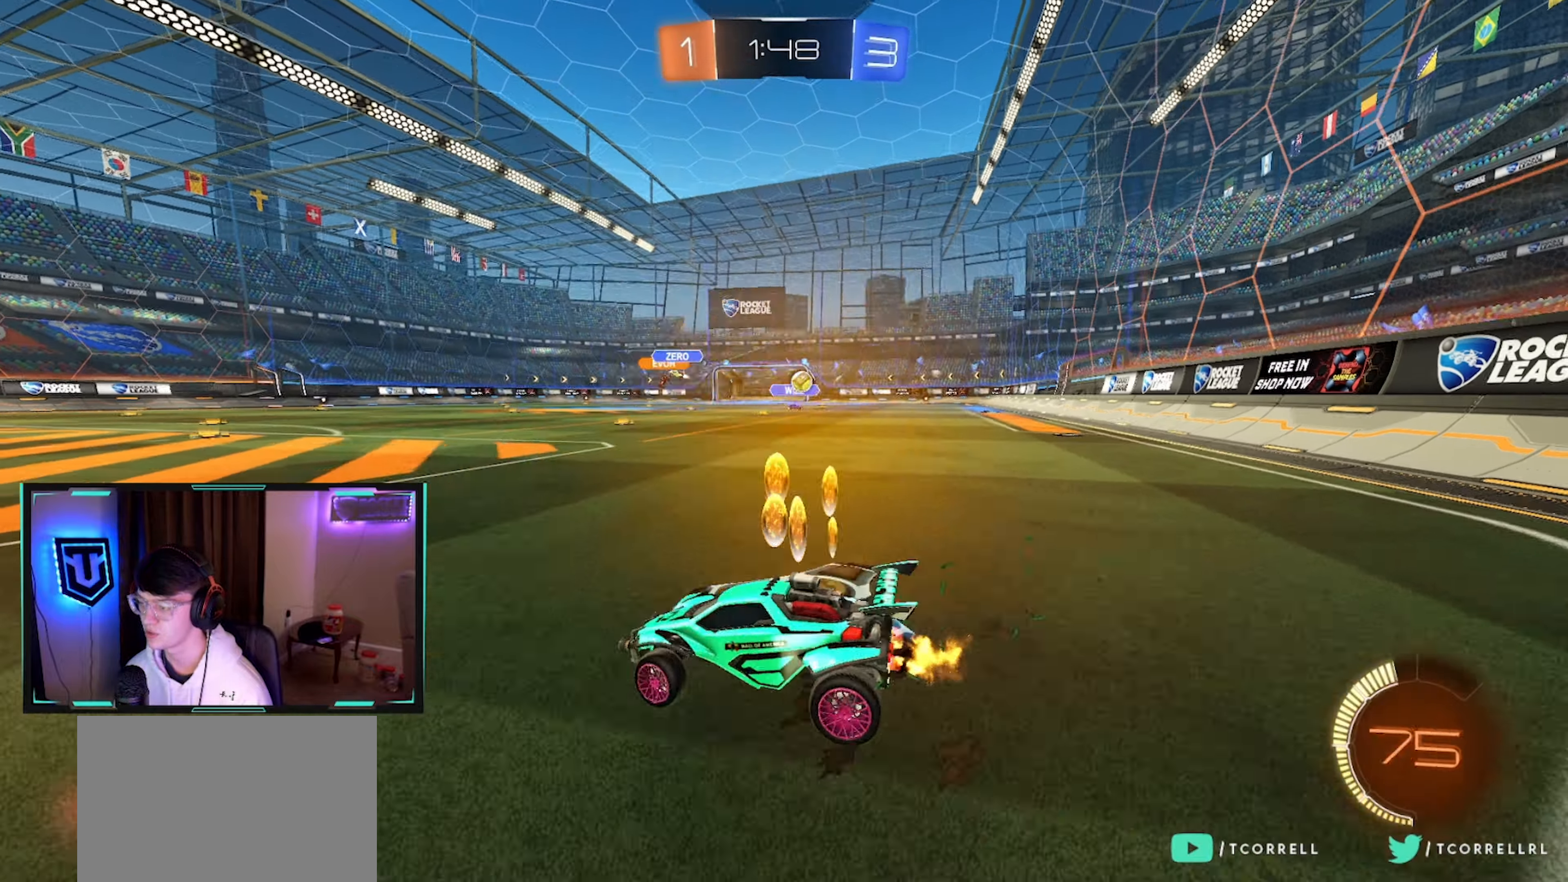
{"buttons": ["R2"], "left_stick": "up-right", "right_stick": "center", "events": [[100, "R2", "up"], [166, "R2", "down"], [416, "left_stick", "up-right"]]}
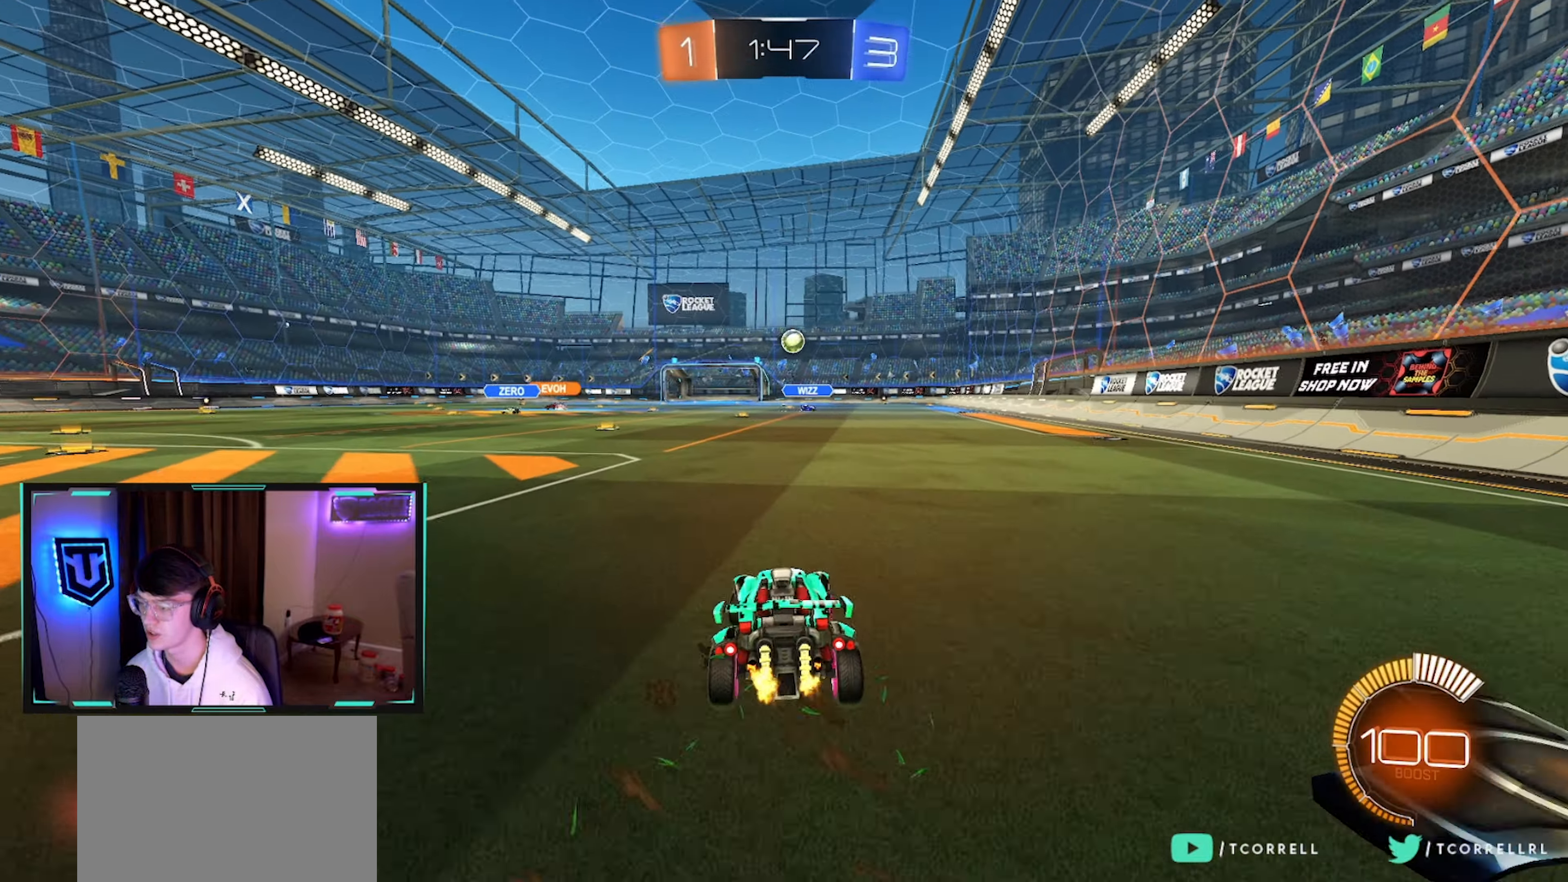
{"buttons": ["CIRCLE", "R2"], "left_stick": "center", "right_stick": "center", "events": [[33, "left_stick", "center"], [400, "left_stick", "left"], [416, "CIRCLE", "down"], [483, "left_stick", "center"]]}
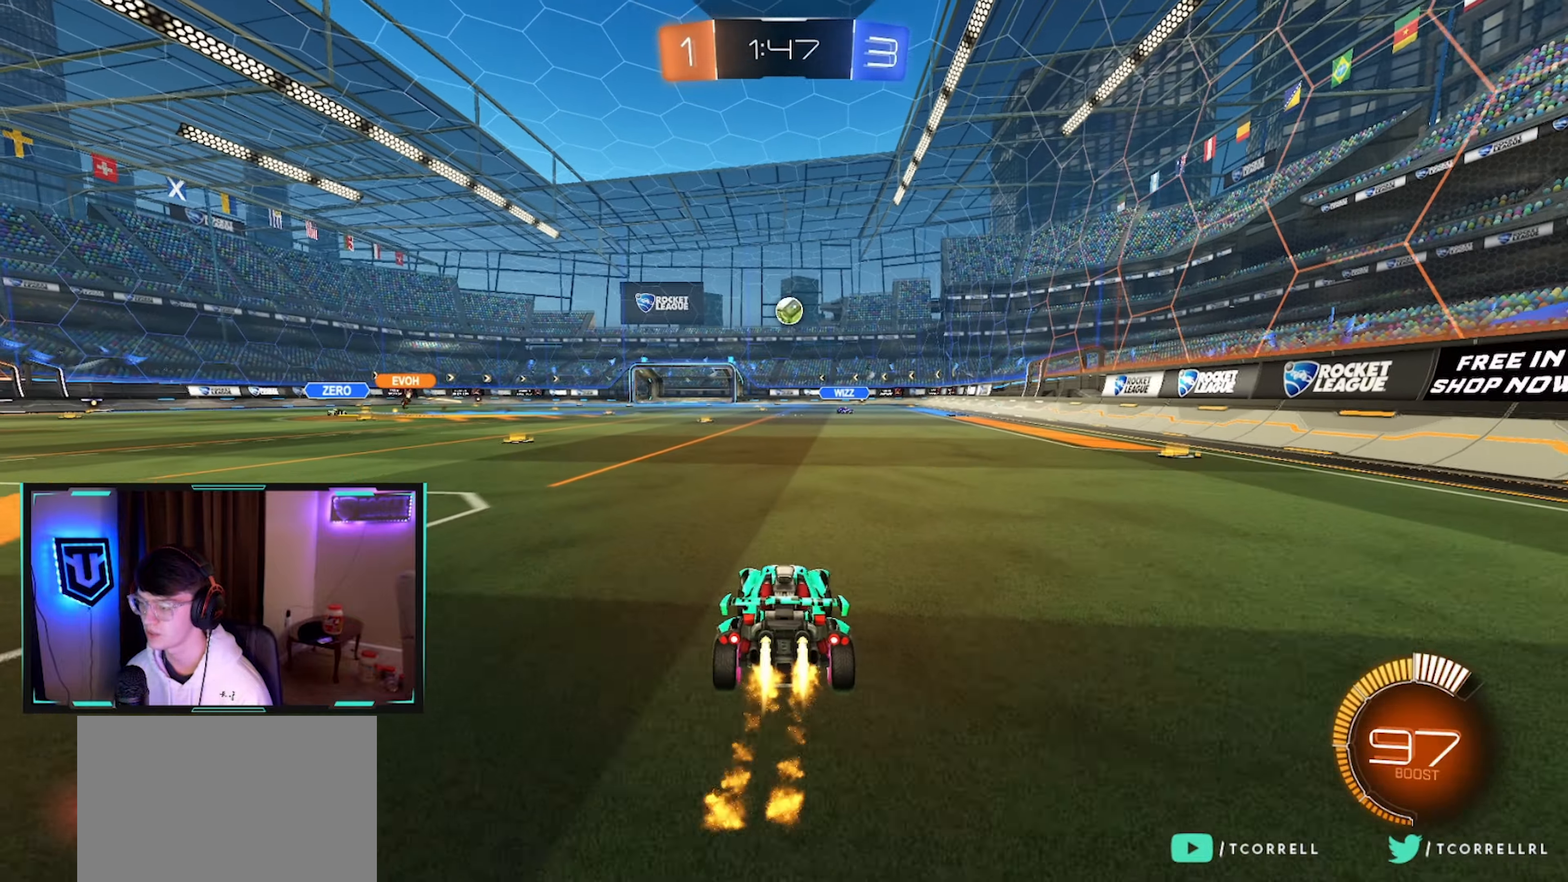
{"buttons": ["CIRCLE", "R2"], "left_stick": "center", "right_stick": "center", "events": [[50, "left_stick", "right"], [150, "left_stick", "center"]]}
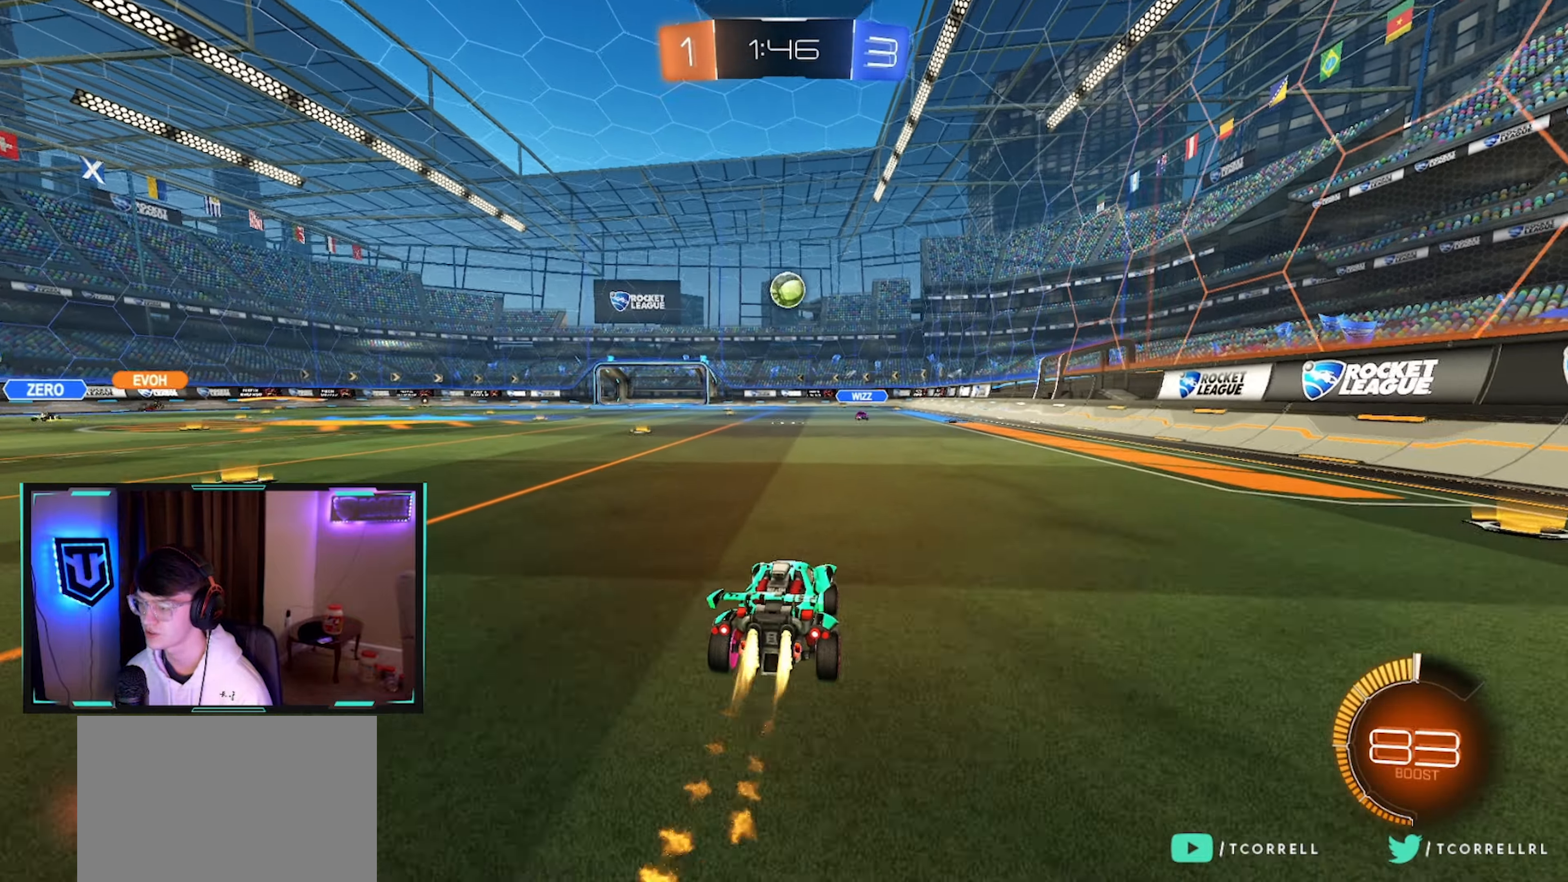
{"buttons": ["CIRCLE", "R2"], "left_stick": "center", "right_stick": "center", "events": [[116, "CIRCLE", "up"], [350, "CIRCLE", "down"]]}
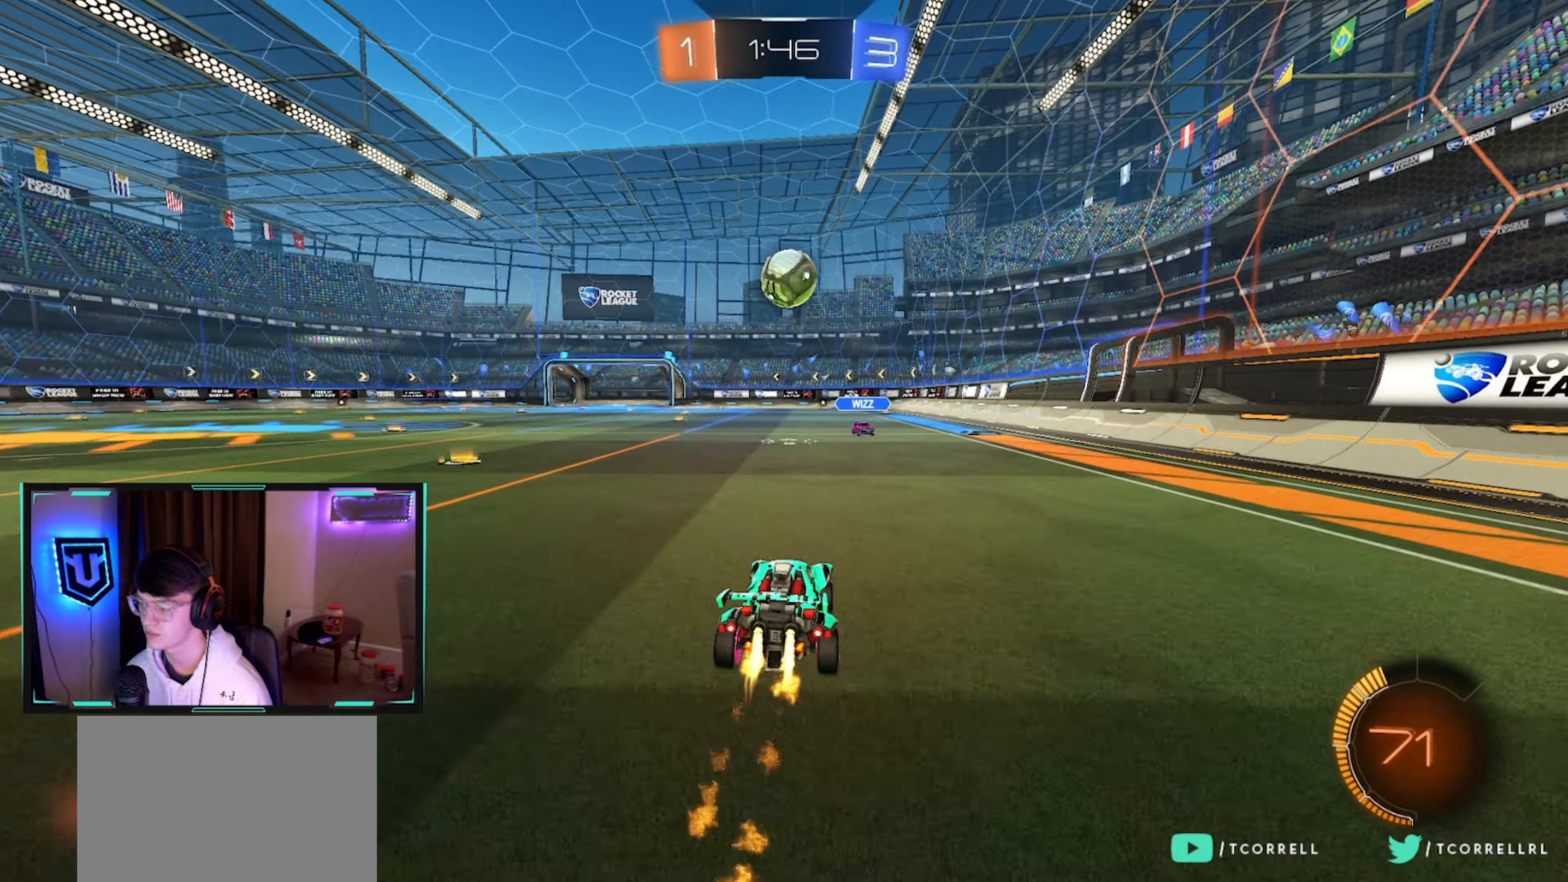
{"buttons": ["CIRCLE", "R2"], "left_stick": "up", "right_stick": "center", "events": [[83, "left_stick", "down"], [100, "CROSS", "down"], [300, "left_stick", "left"], [316, "CROSS", "up"], [350, "left_stick", "up"]]}
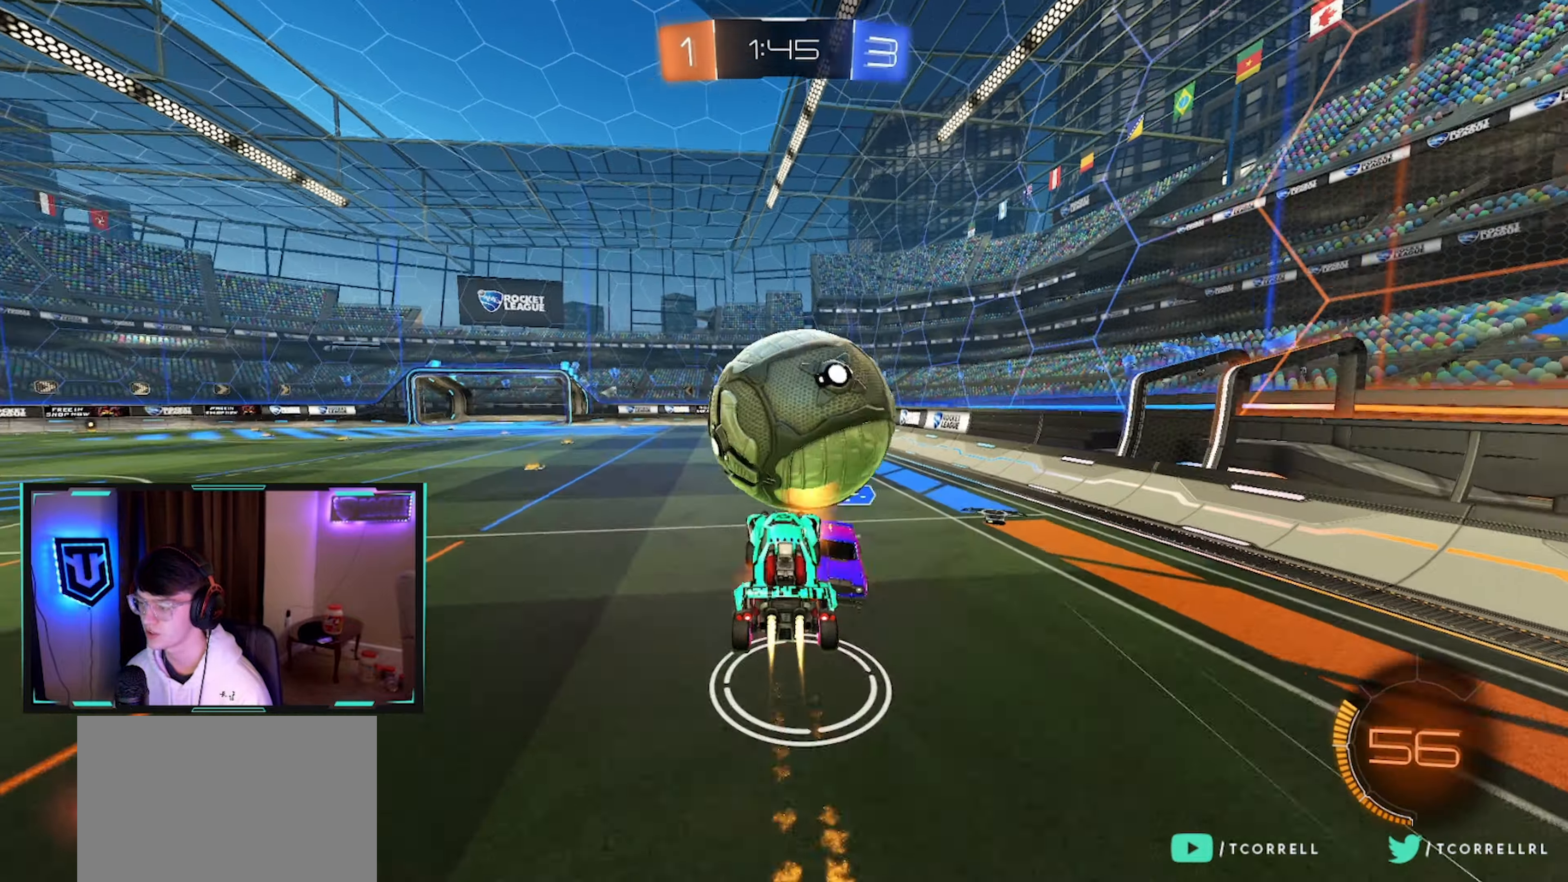
{"buttons": ["L1", "R2"], "left_stick": "down-right", "right_stick": "center", "events": [[16, "CROSS", "down"], [16, "L1", "down"], [83, "TRIANGLE", "down"], [116, "left_stick", "down-right"], [200, "CROSS", "up"], [216, "TRIANGLE", "up"], [366, "CIRCLE", "up"]]}
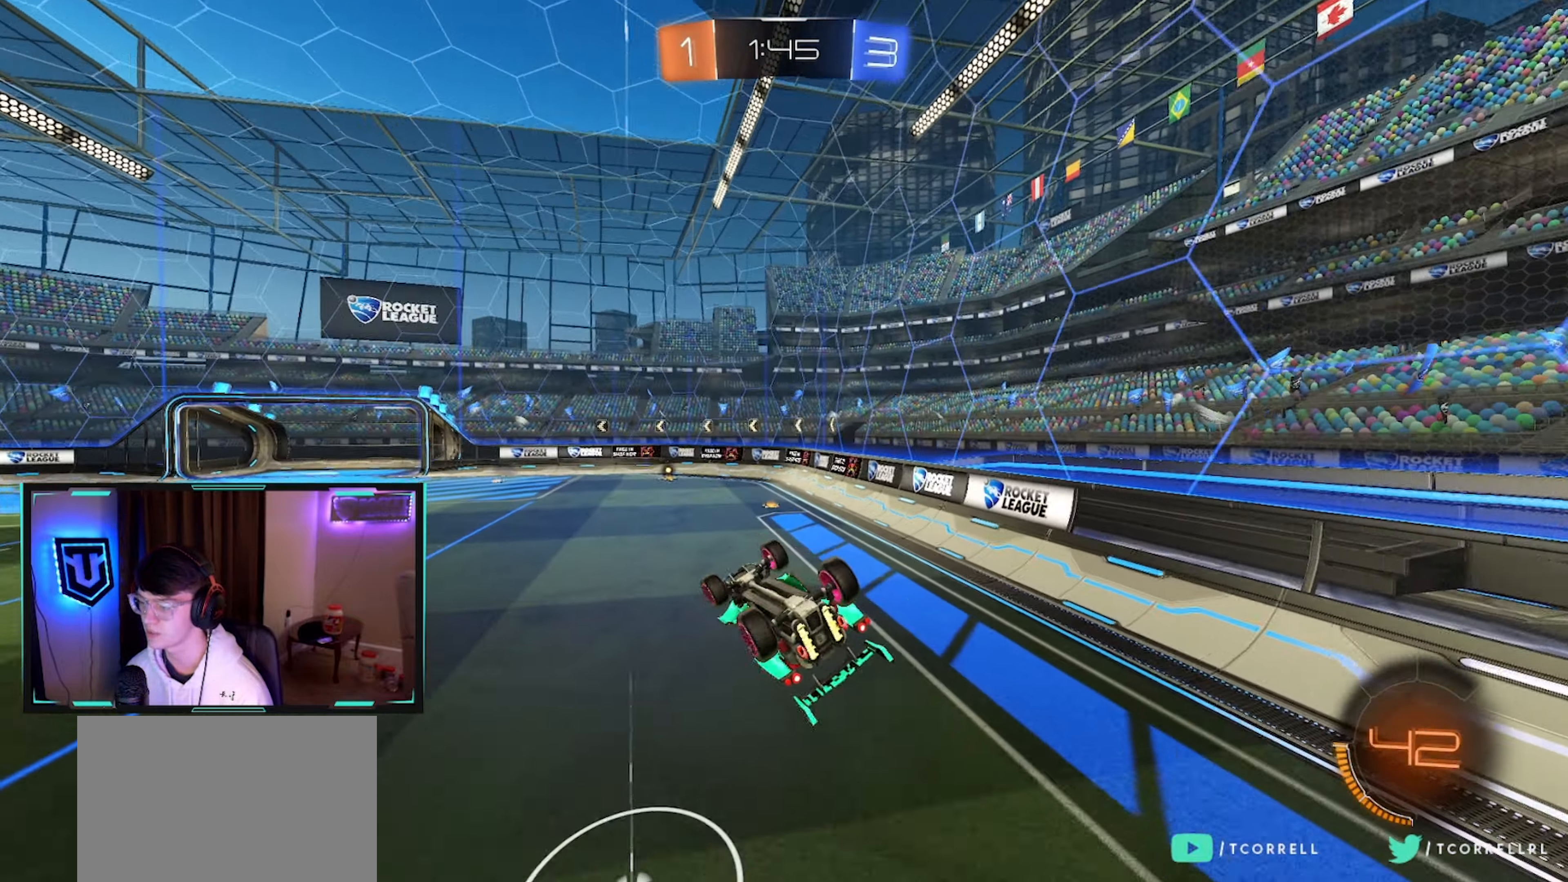
{"buttons": [], "left_stick": "down-right", "right_stick": "center", "events": [[133, "R2", "up"], [200, "TRIANGLE", "down"], [300, "TRIANGLE", "up"], [450, "L1", "up"]]}
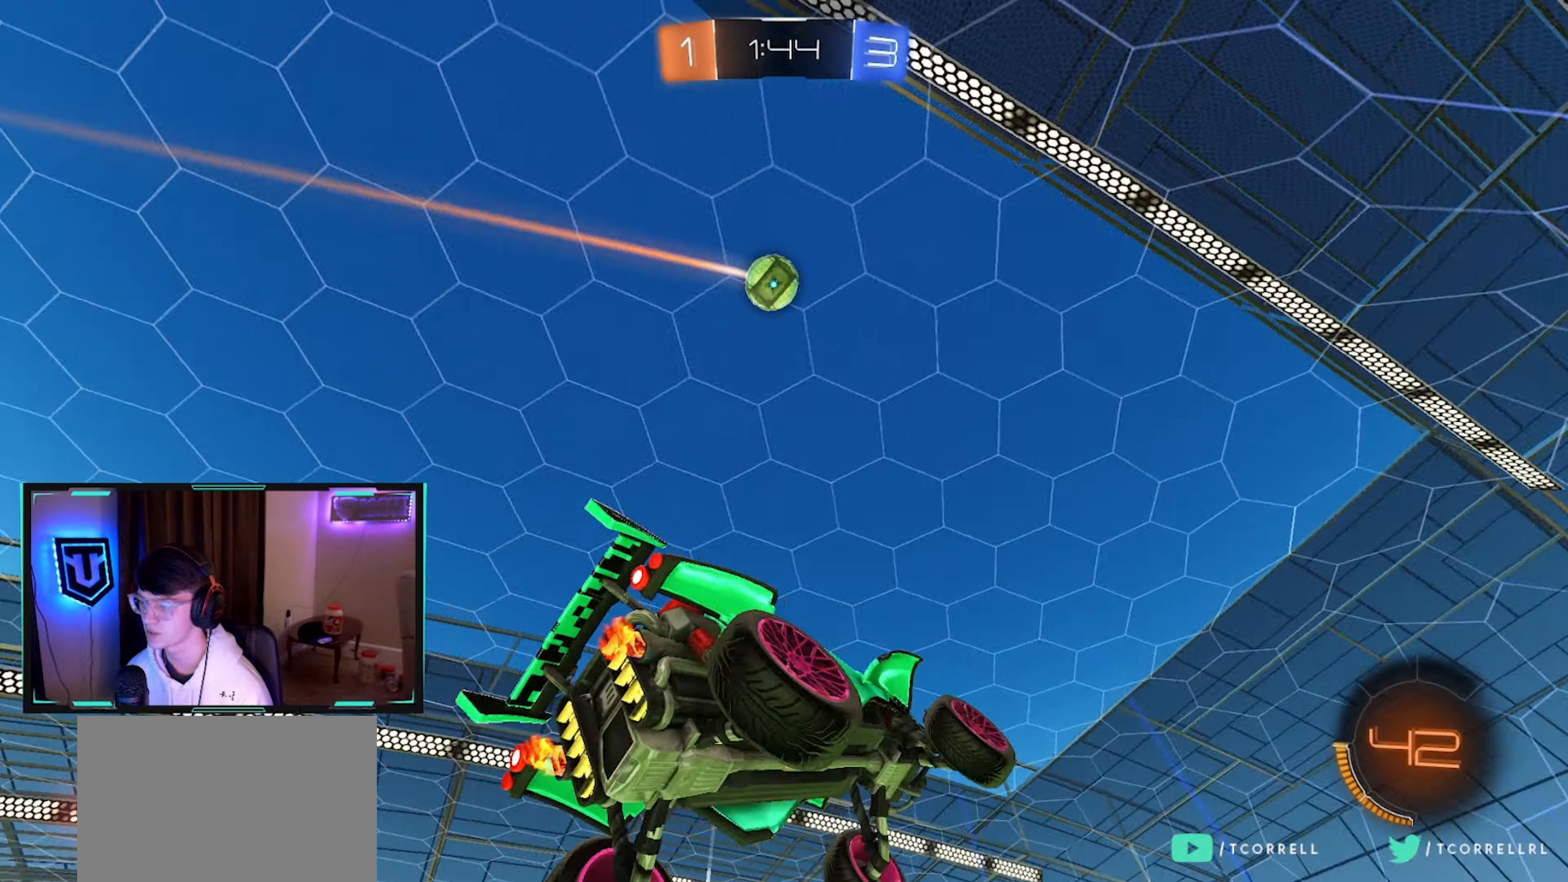
{"buttons": ["L2"], "left_stick": "center", "right_stick": "center", "events": [[16, "left_stick", "center"], [166, "left_stick", "right"], [300, "left_stick", "center"], [367, "L2", "down"]]}
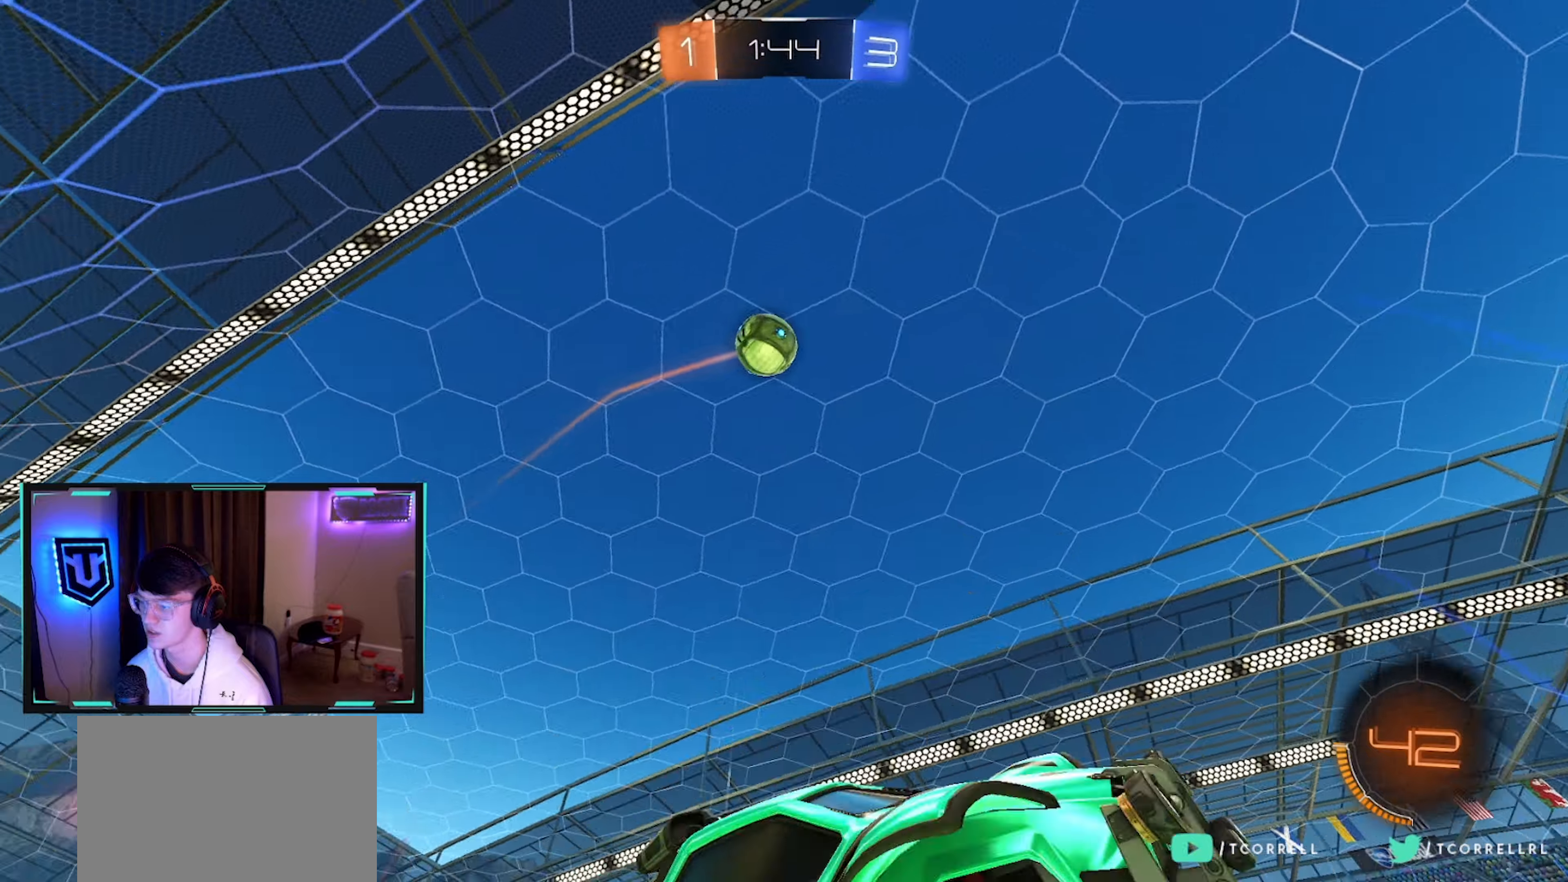
{"buttons": [], "left_stick": "left", "right_stick": "center", "events": [[117, "L2", "up"], [167, "left_stick", "left"], [283, "left_stick", "center"], [350, "left_stick", "left"]]}
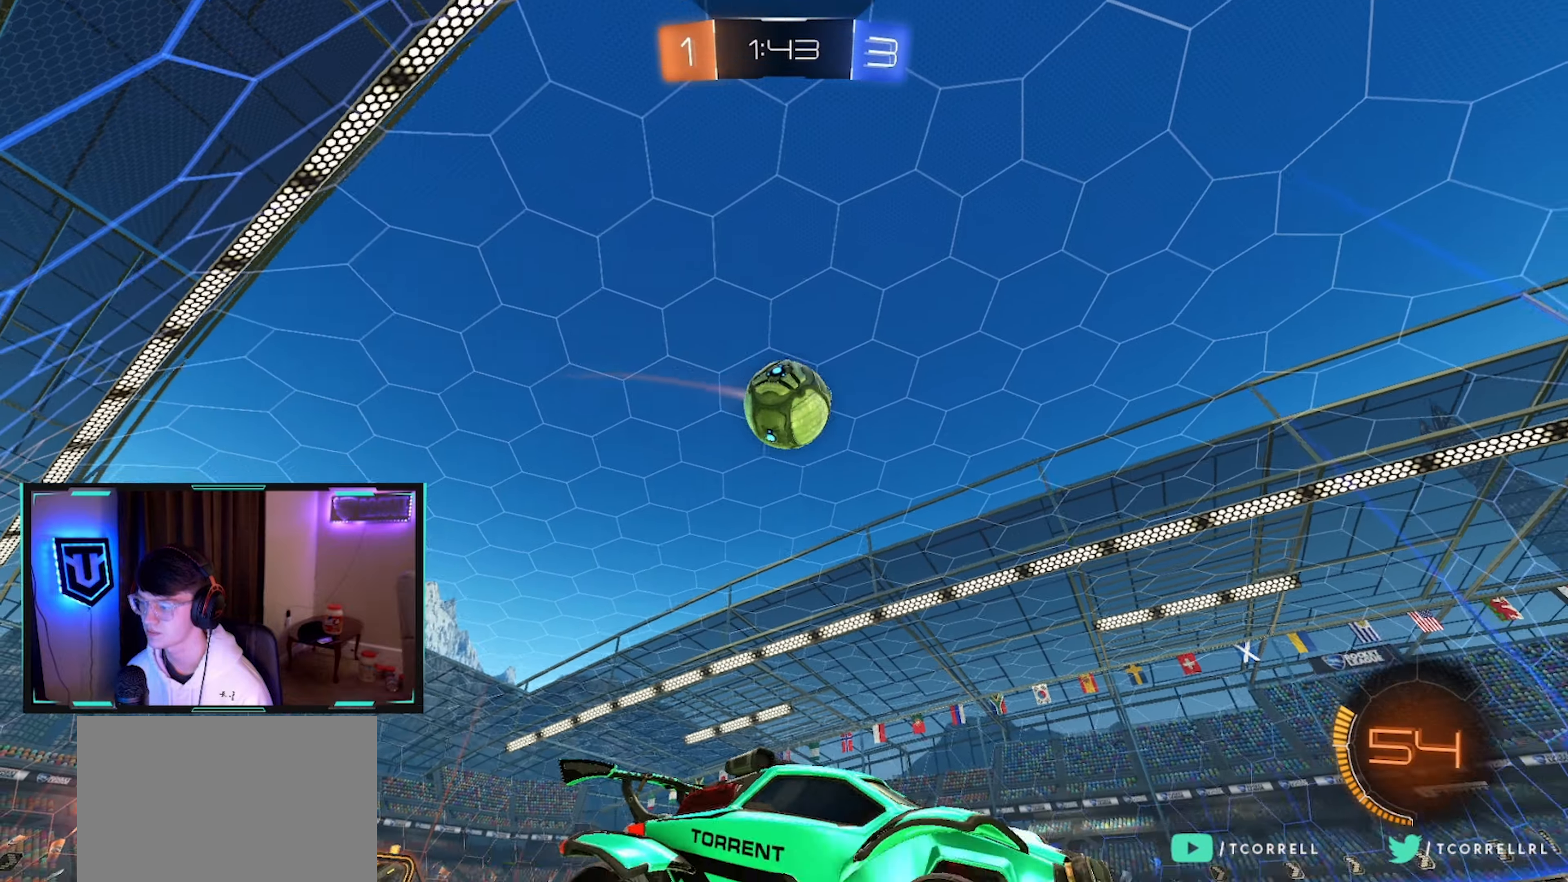
{"buttons": [], "left_stick": "center", "right_stick": "center", "events": [[217, "L2", "down"], [333, "CROSS", "down"], [333, "left_stick", "down-left"], [433, "L2", "up"], [467, "CROSS", "up"], [500, "left_stick", "center"]]}
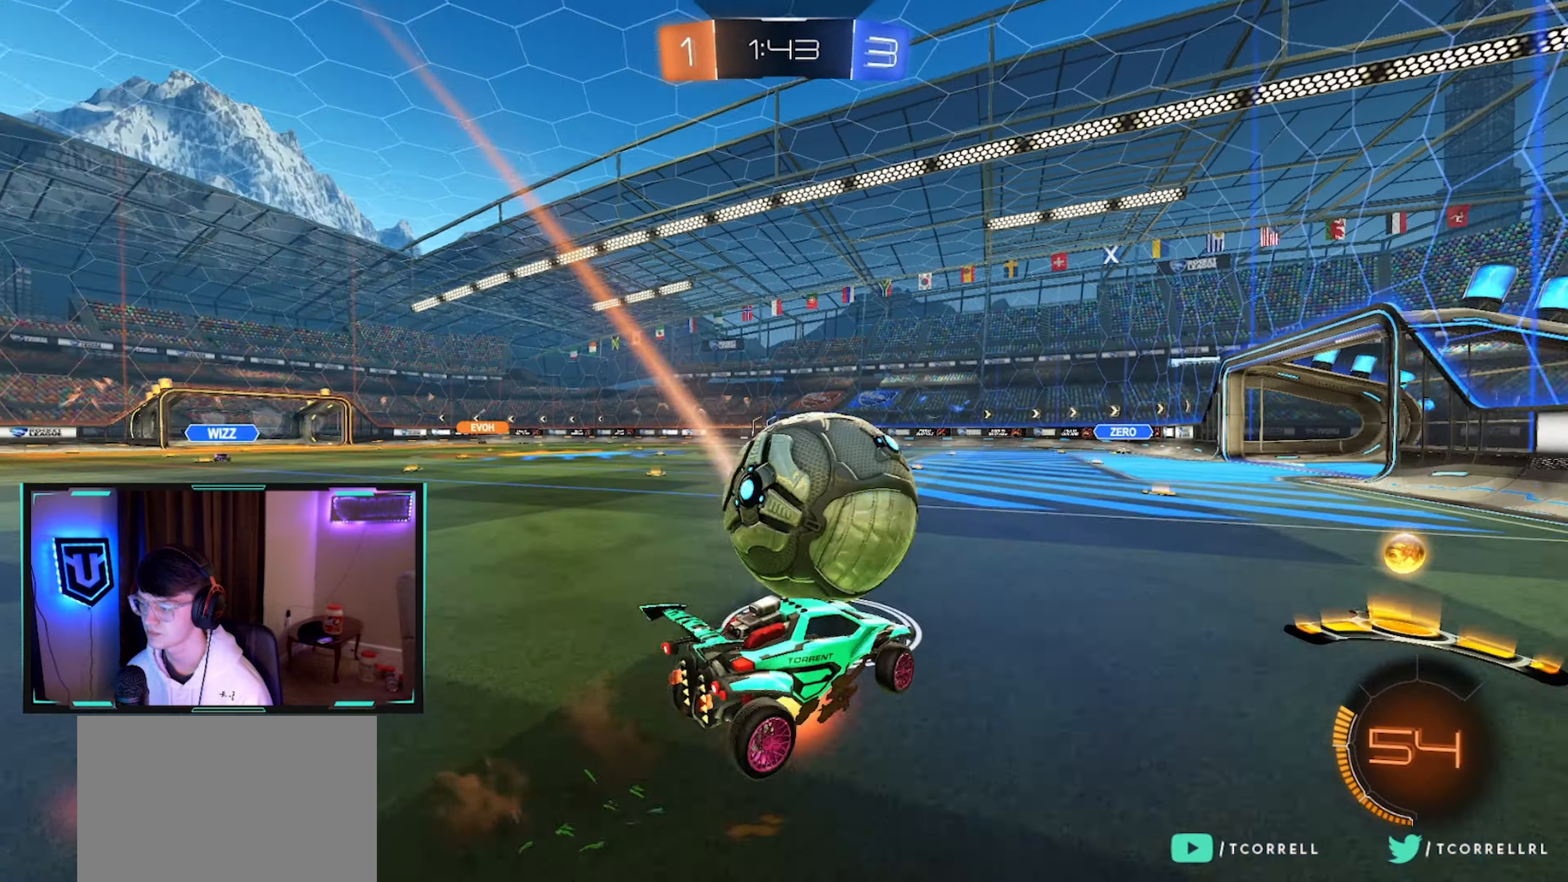
{"buttons": ["CIRCLE", "L1", "R2"], "left_stick": "right", "right_stick": "center", "events": [[17, "CIRCLE", "down"], [17, "CROSS", "down"], [17, "R2", "down"], [50, "left_stick", "down"], [200, "CROSS", "up"], [200, "left_stick", "right"], [233, "L1", "down"], [250, "left_stick", "down-right"], [350, "left_stick", "right"]]}
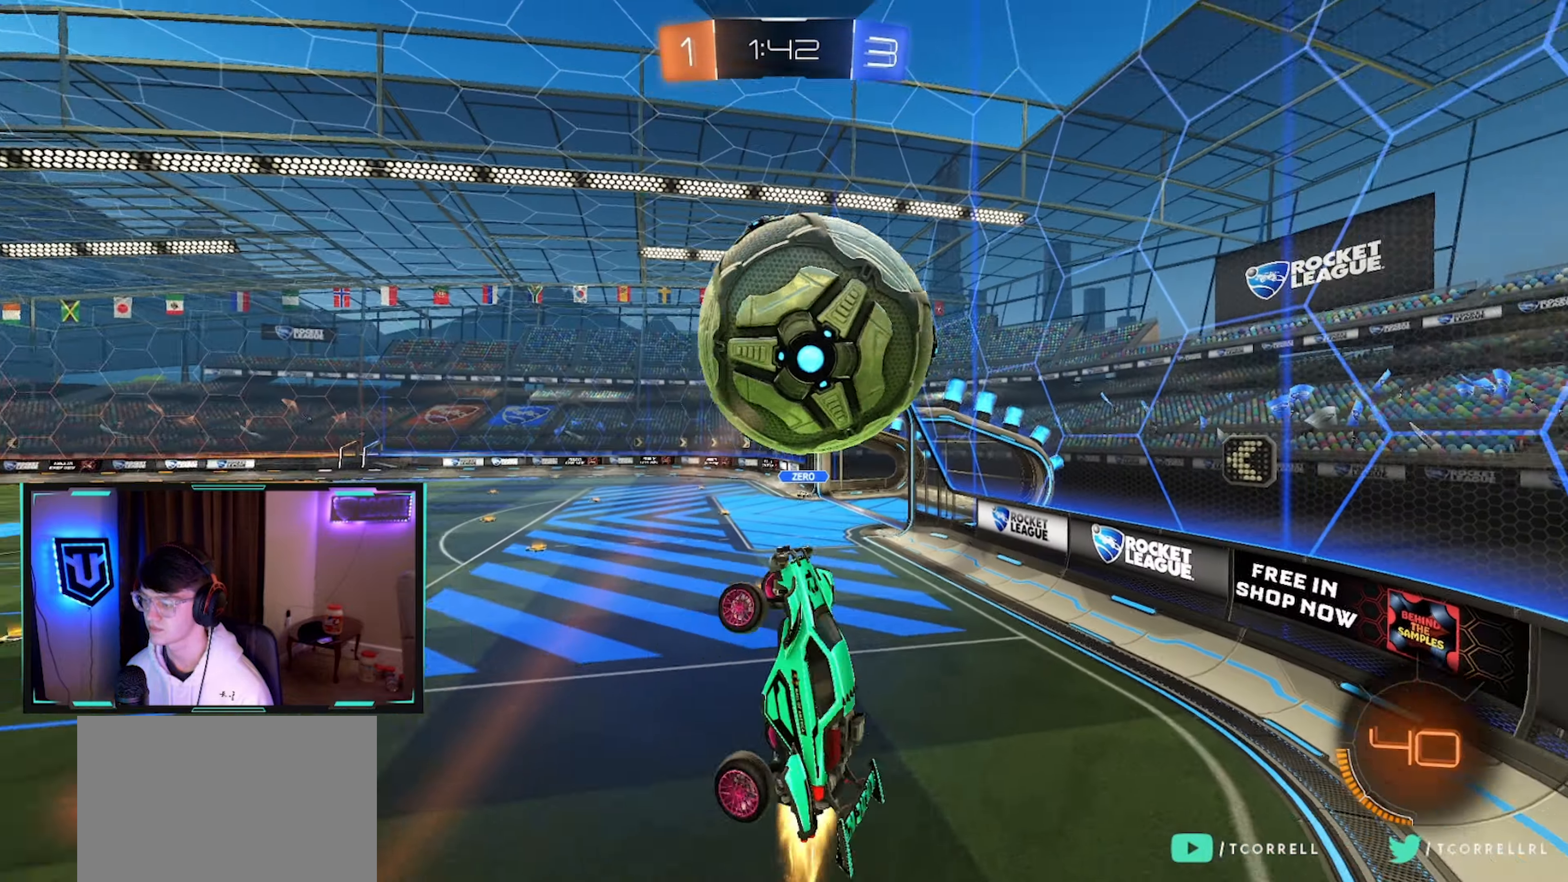
{"buttons": ["R2"], "left_stick": "center", "right_stick": "center", "events": [[17, "left_stick", "down-right"], [183, "left_stick", "up-right"], [283, "CIRCLE", "up"], [333, "L1", "up"], [367, "left_stick", "up-left"], [483, "left_stick", "center"]]}
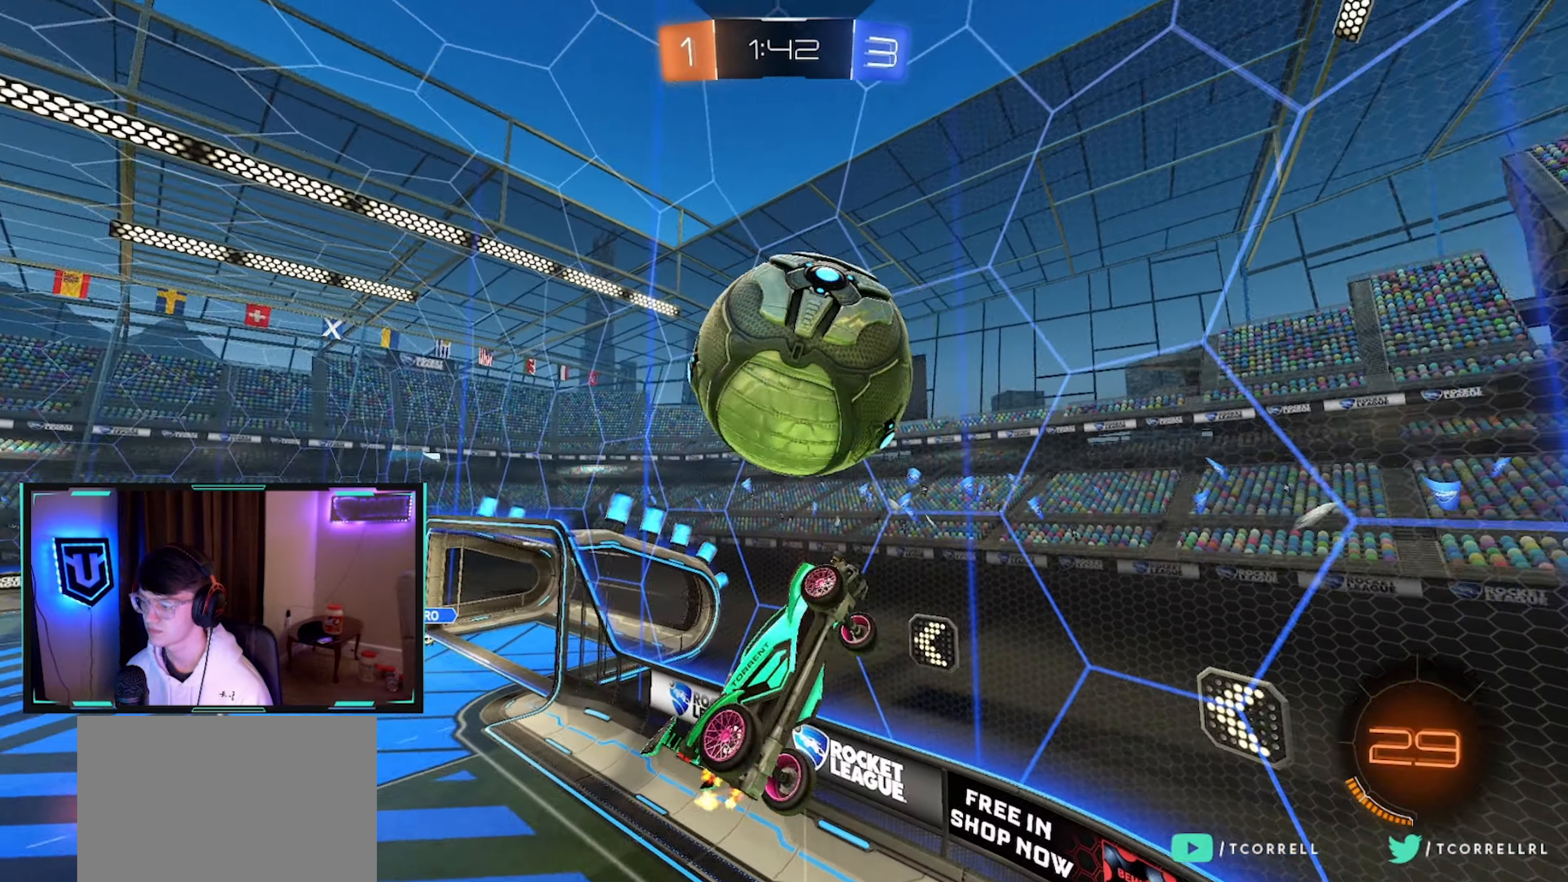
{"buttons": ["R2"], "left_stick": "down", "right_stick": "center", "events": [[133, "CIRCLE", "down"], [167, "left_stick", "up-right"], [233, "left_stick", "up-left"], [300, "left_stick", "down-left"], [383, "left_stick", "down"], [417, "CIRCLE", "up"]]}
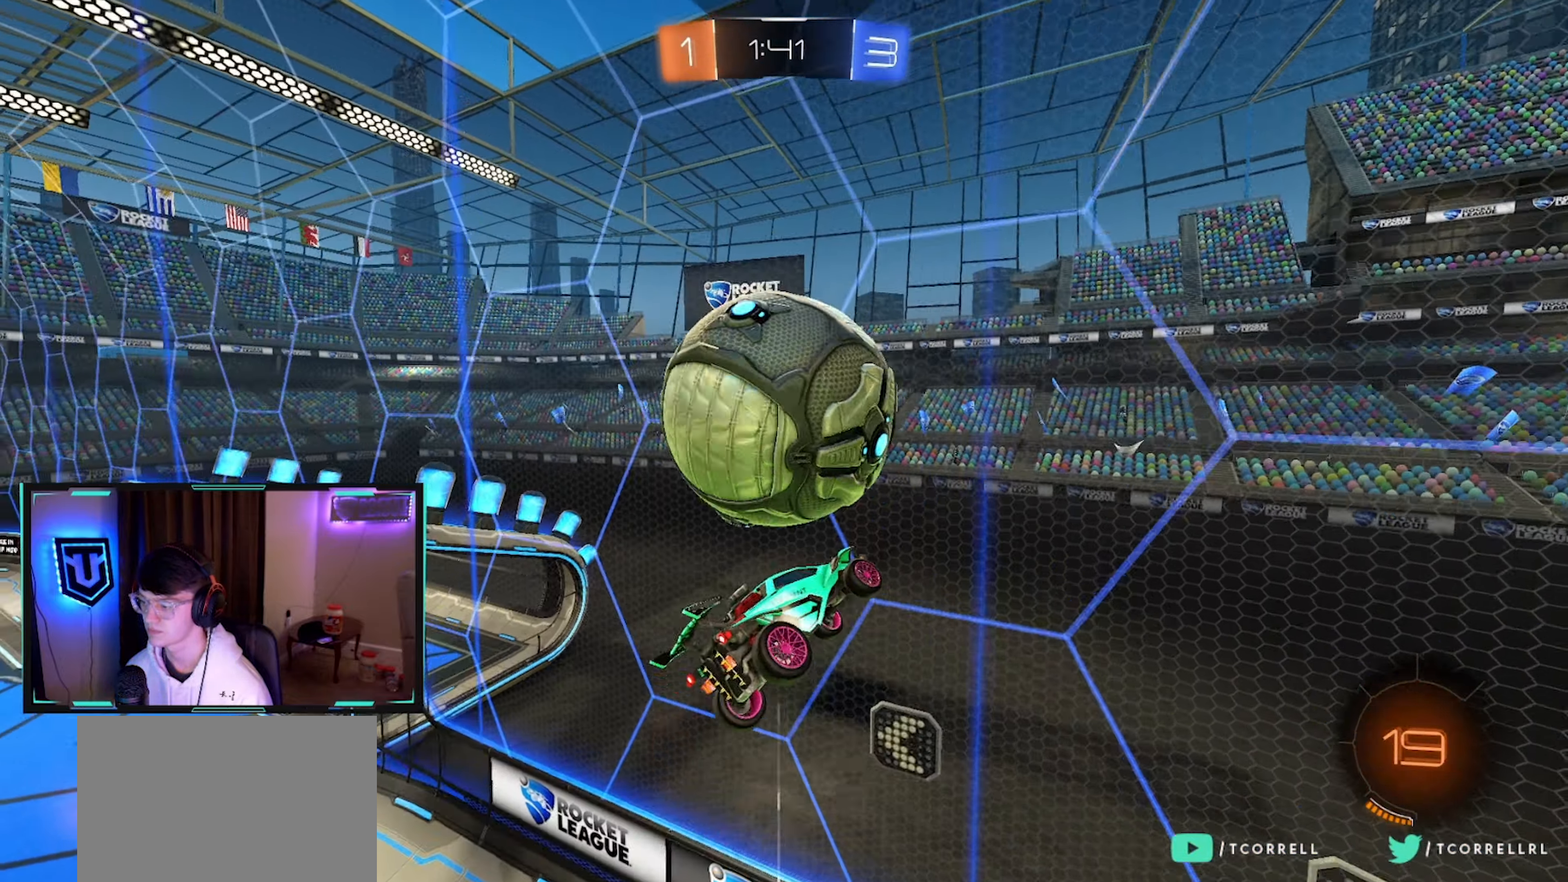
{"buttons": ["R2"], "left_stick": "left", "right_stick": "center", "events": [[83, "TRIANGLE", "down"], [167, "TRIANGLE", "up"], [200, "L1", "down"], [200, "left_stick", "down-left"], [267, "TRIANGLE", "down"], [333, "TRIANGLE", "up"], [367, "L1", "up"], [450, "left_stick", "left"]]}
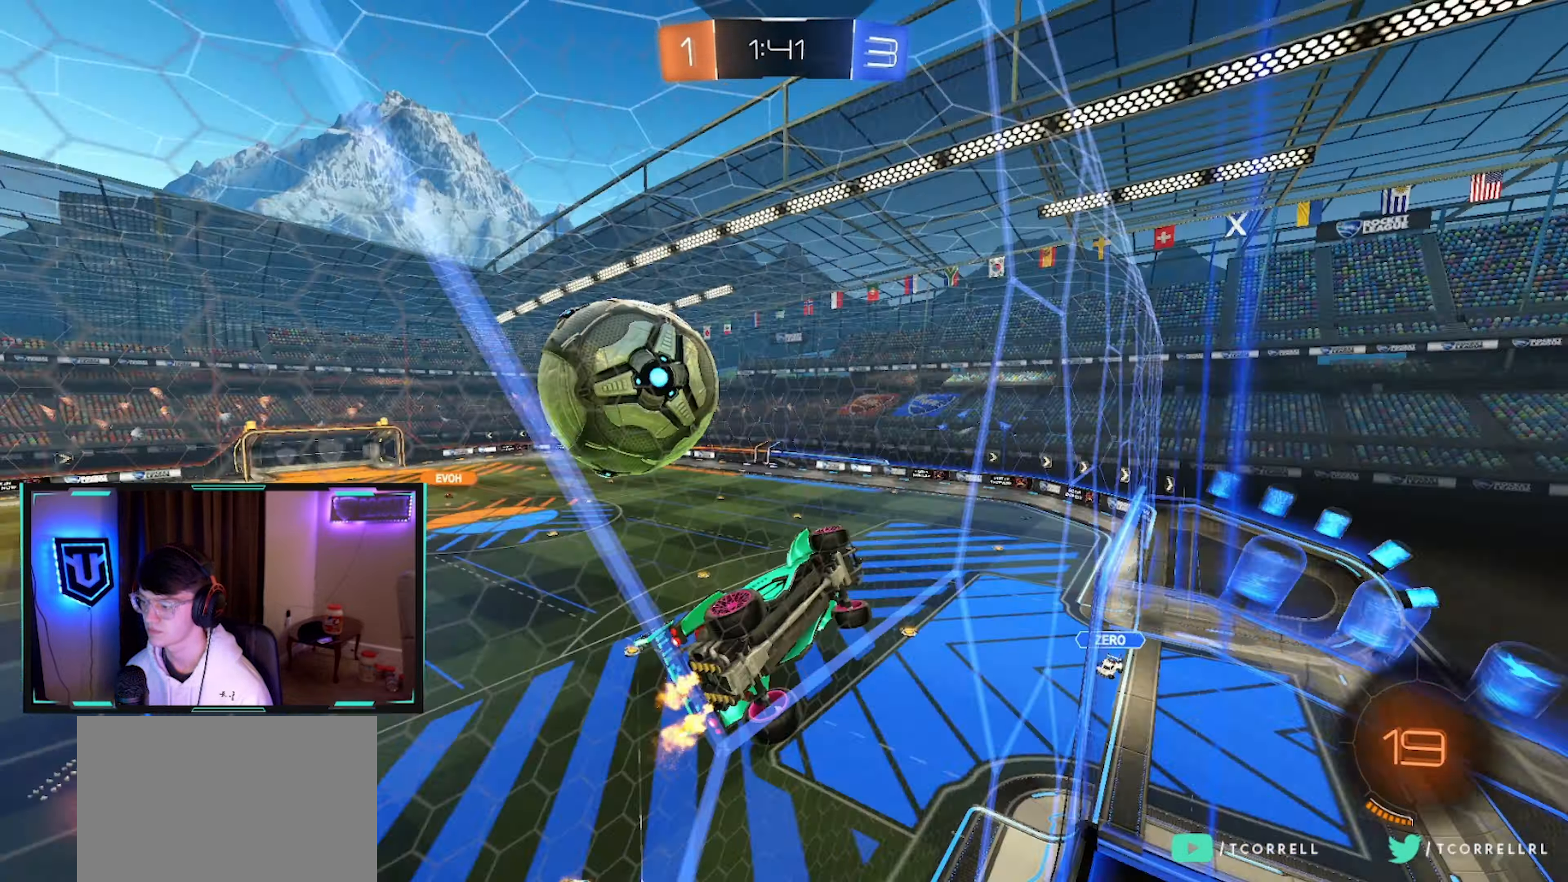
{"buttons": ["CIRCLE", "L1", "R2"], "left_stick": "left", "right_stick": "center", "events": [[67, "CROSS", "down"], [133, "left_stick", "down"], [267, "CROSS", "up"], [367, "CIRCLE", "down"], [467, "left_stick", "left"], [483, "L1", "down"]]}
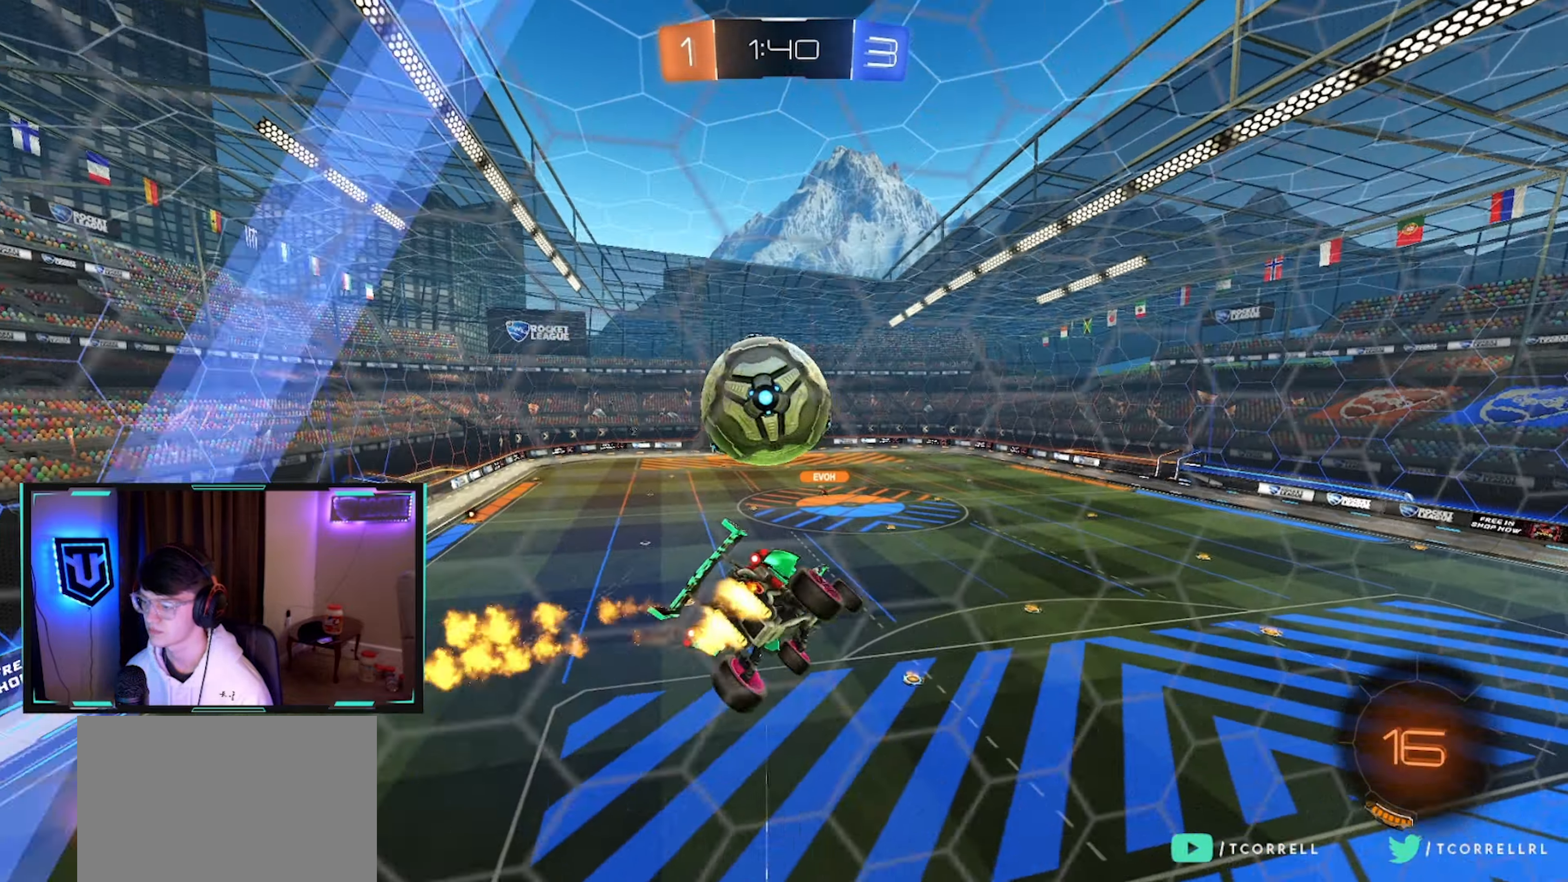
{"buttons": ["CIRCLE", "R2"], "left_stick": "down-right", "right_stick": "center", "events": [[50, "left_stick", "up-left"], [67, "CROSS", "down"], [167, "left_stick", "down-left"], [183, "L1", "up"], [200, "CROSS", "up"], [233, "left_stick", "down-right"], [300, "left_stick", "up-right"], [433, "left_stick", "down-right"]]}
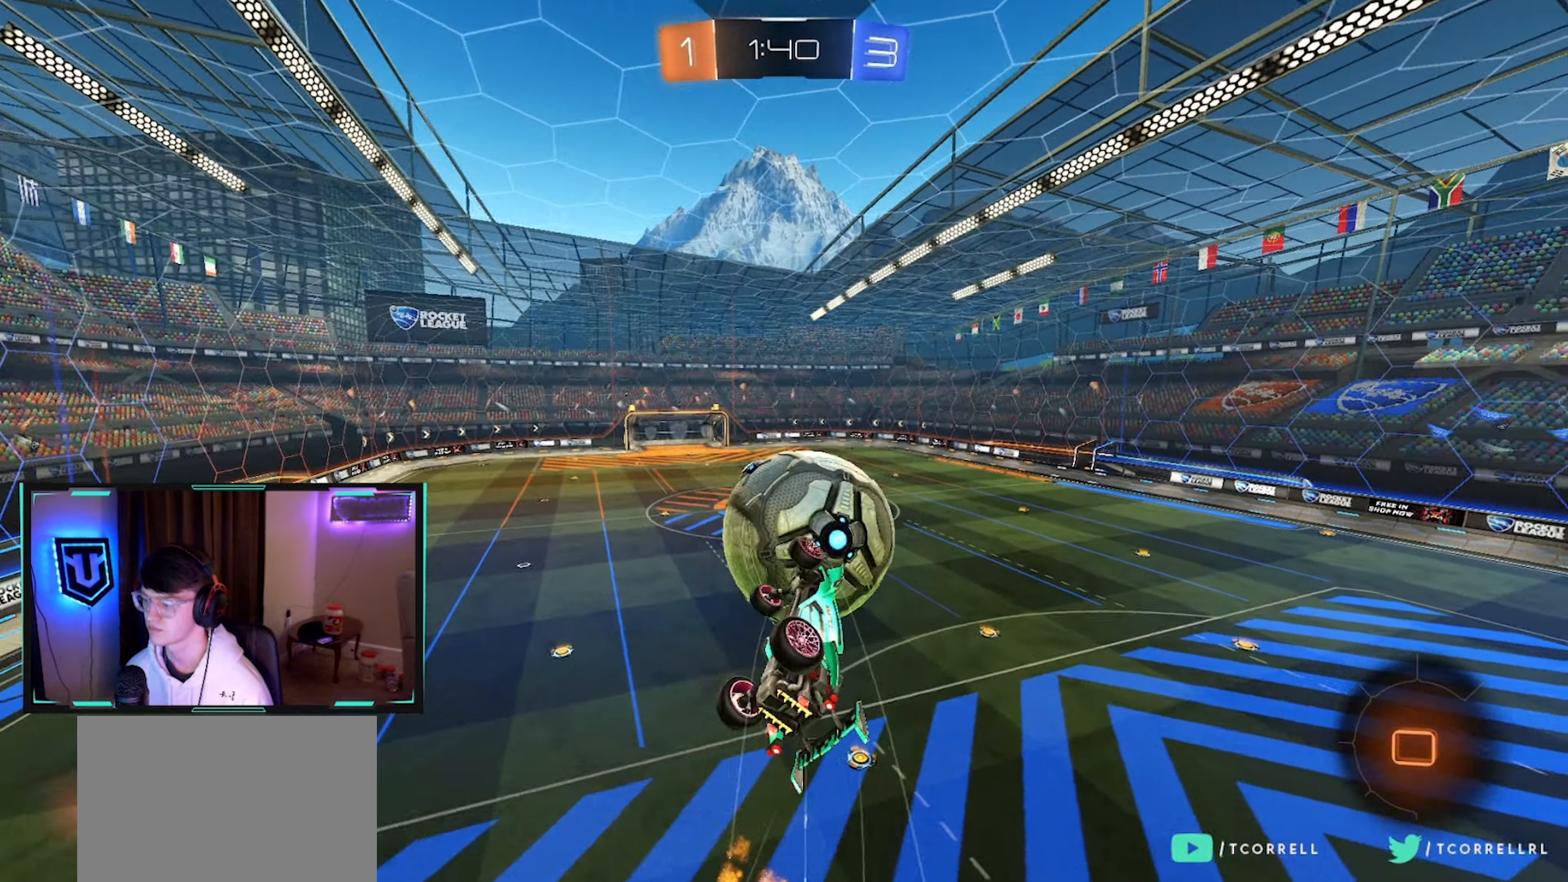
{"buttons": ["CIRCLE", "L1", "R2"], "left_stick": "down-left", "right_stick": "center", "events": [[117, "left_stick", "right"], [250, "left_stick", "up-right"], [350, "left_stick", "center"], [400, "left_stick", "down-left"], [450, "L1", "down"]]}
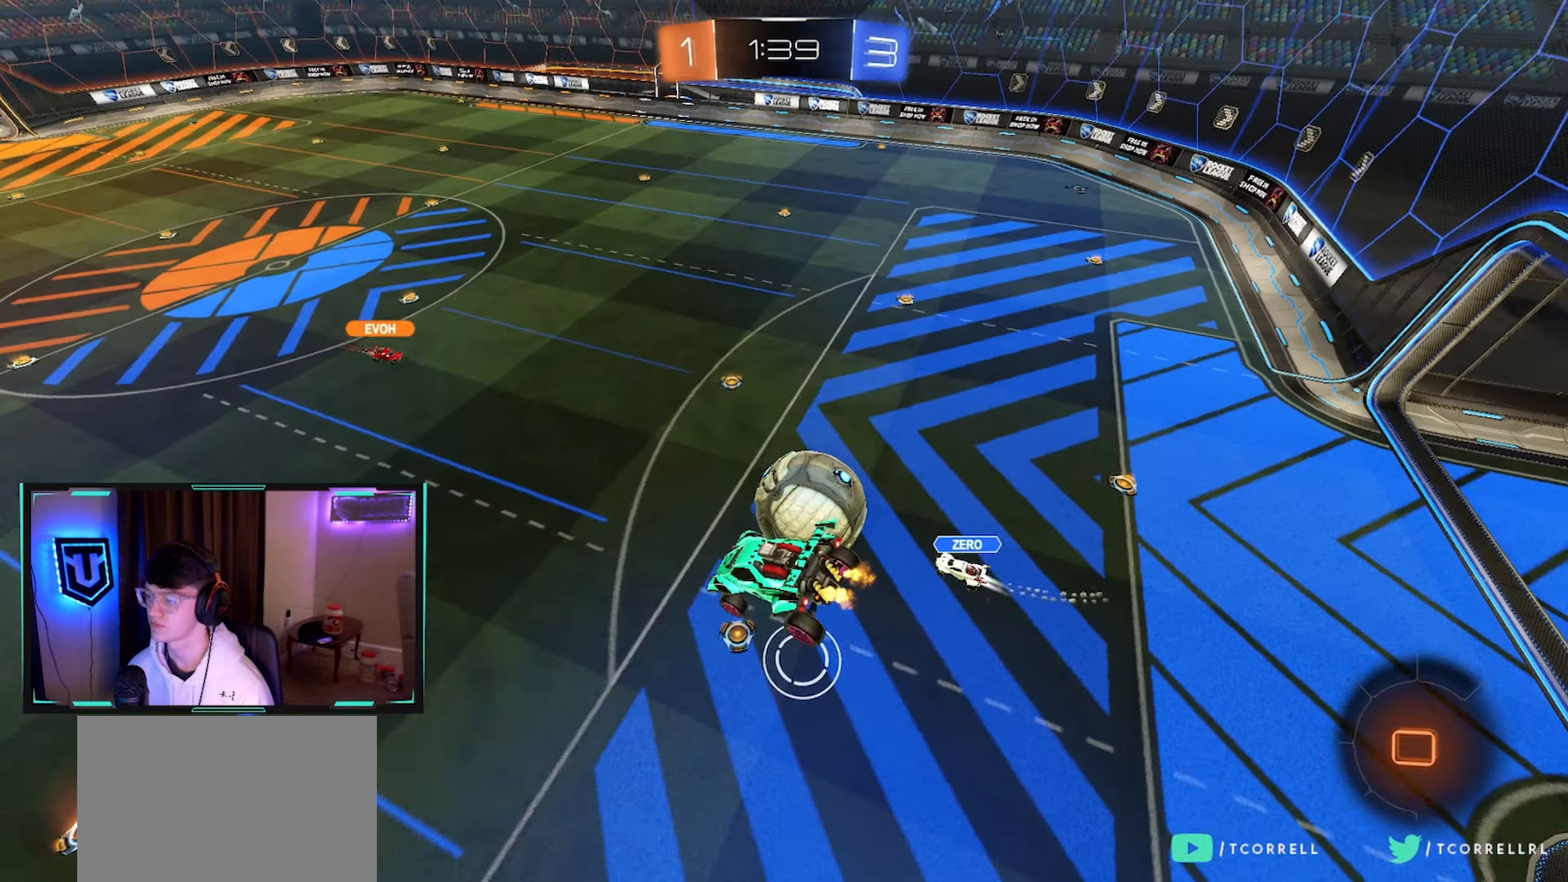
{"buttons": ["R2"], "left_stick": "right", "right_stick": "center", "events": [[67, "TRIANGLE", "down"], [117, "left_stick", "center"], [167, "TRIANGLE", "up"], [183, "left_stick", "up-right"], [250, "TRIANGLE", "down"], [300, "left_stick", "down-right"], [350, "left_stick", "center"], [384, "L1", "up"], [384, "TRIANGLE", "up"], [450, "CIRCLE", "up"], [500, "left_stick", "right"]]}
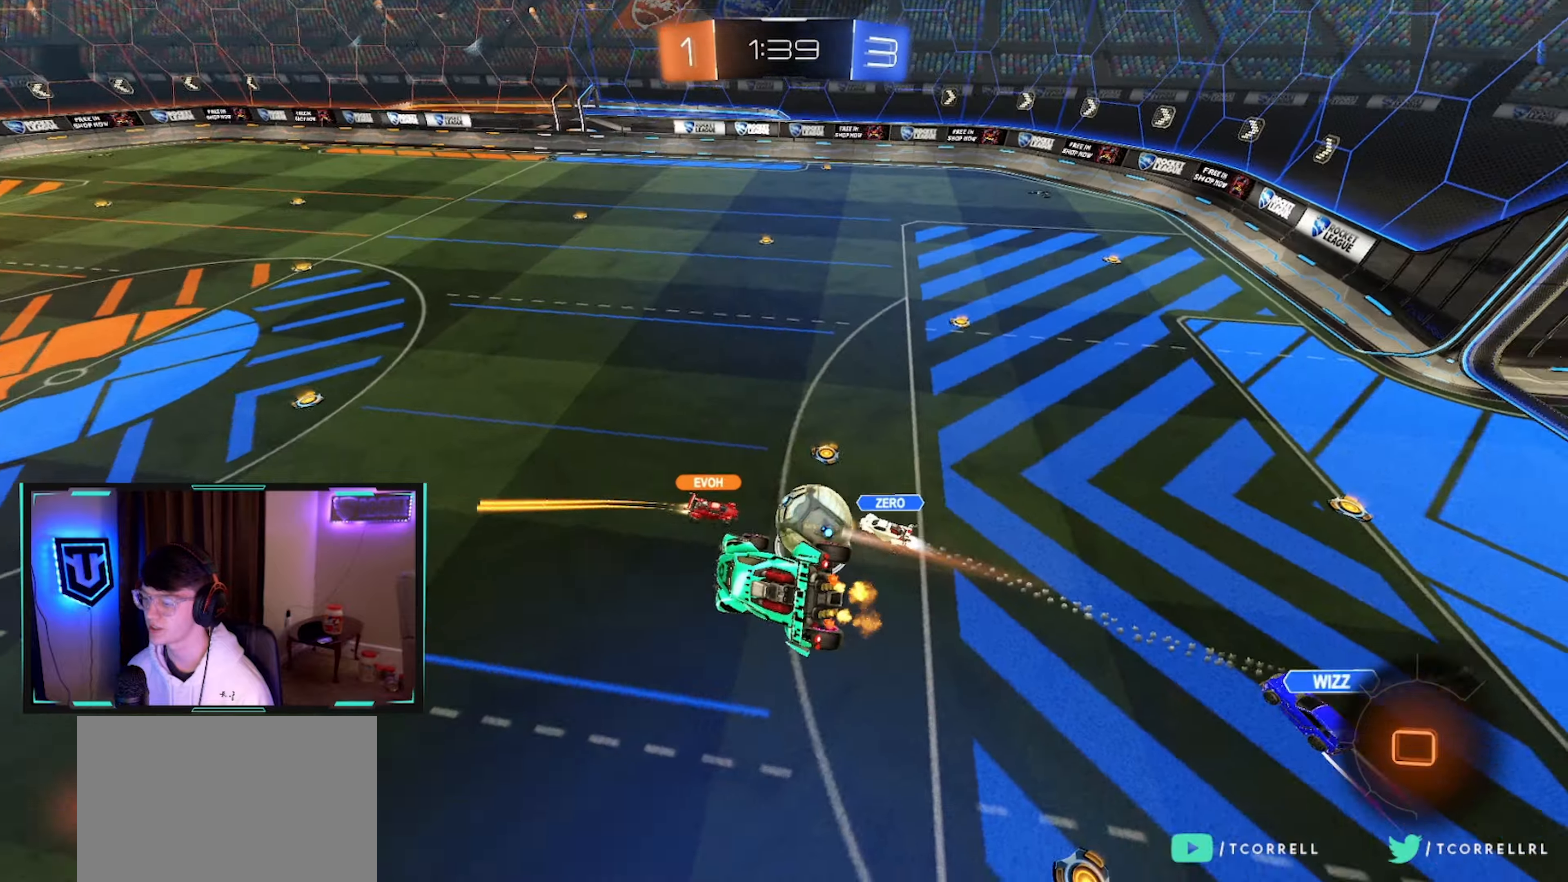
{"buttons": ["R2"], "left_stick": "center", "right_stick": "center", "events": [[134, "L1", "down"], [134, "left_stick", "center"], [234, "L1", "up"]]}
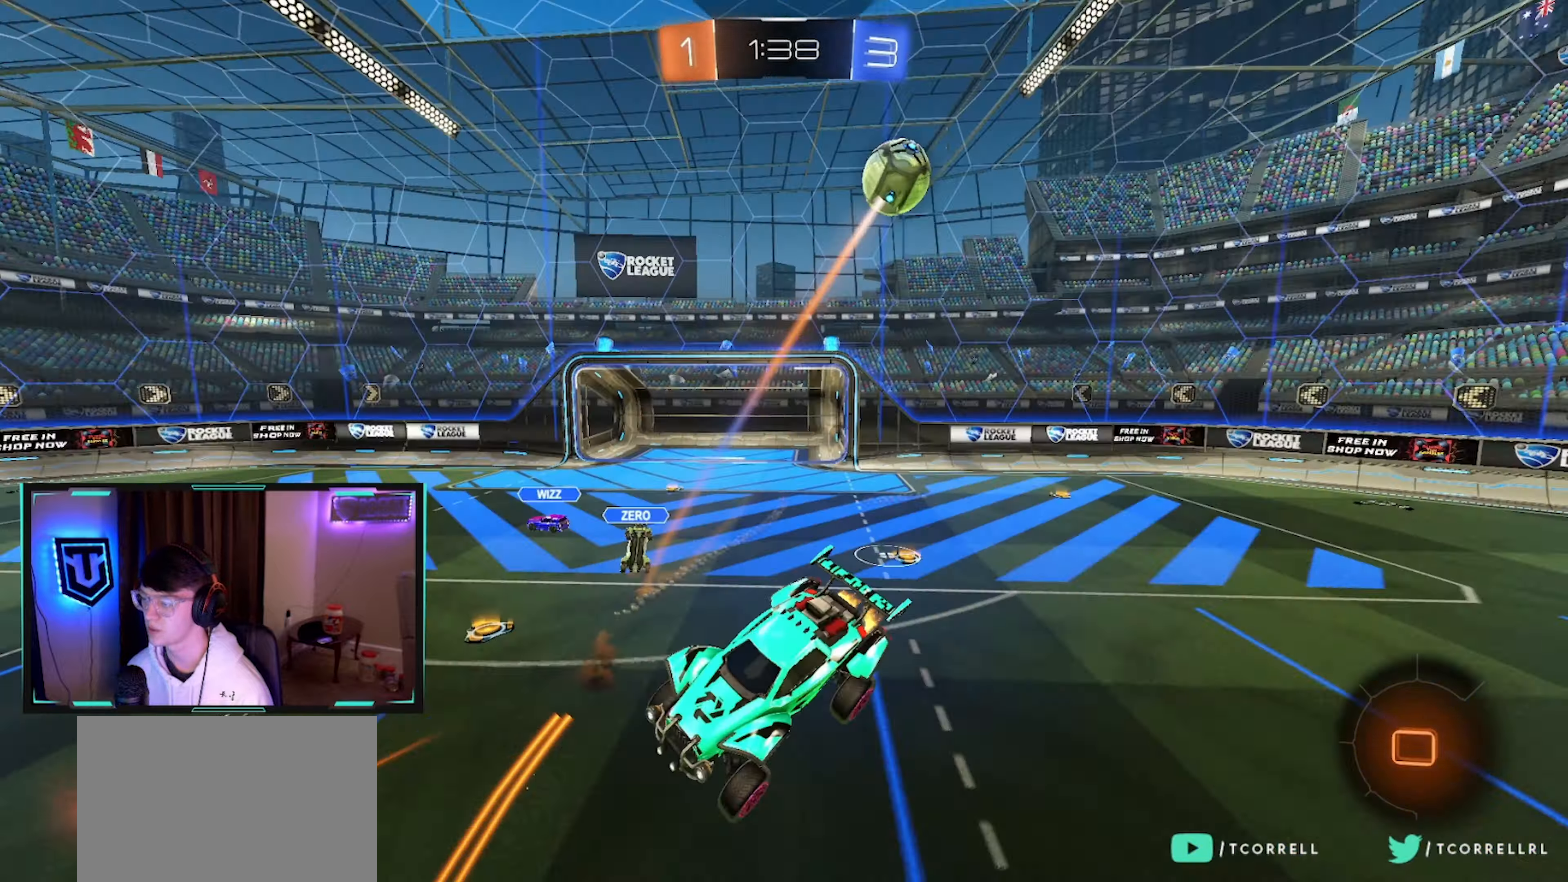
{"buttons": ["R2"], "left_stick": "left", "right_stick": "center", "events": [[17, "left_stick", "down-left"], [217, "left_stick", "left"]]}
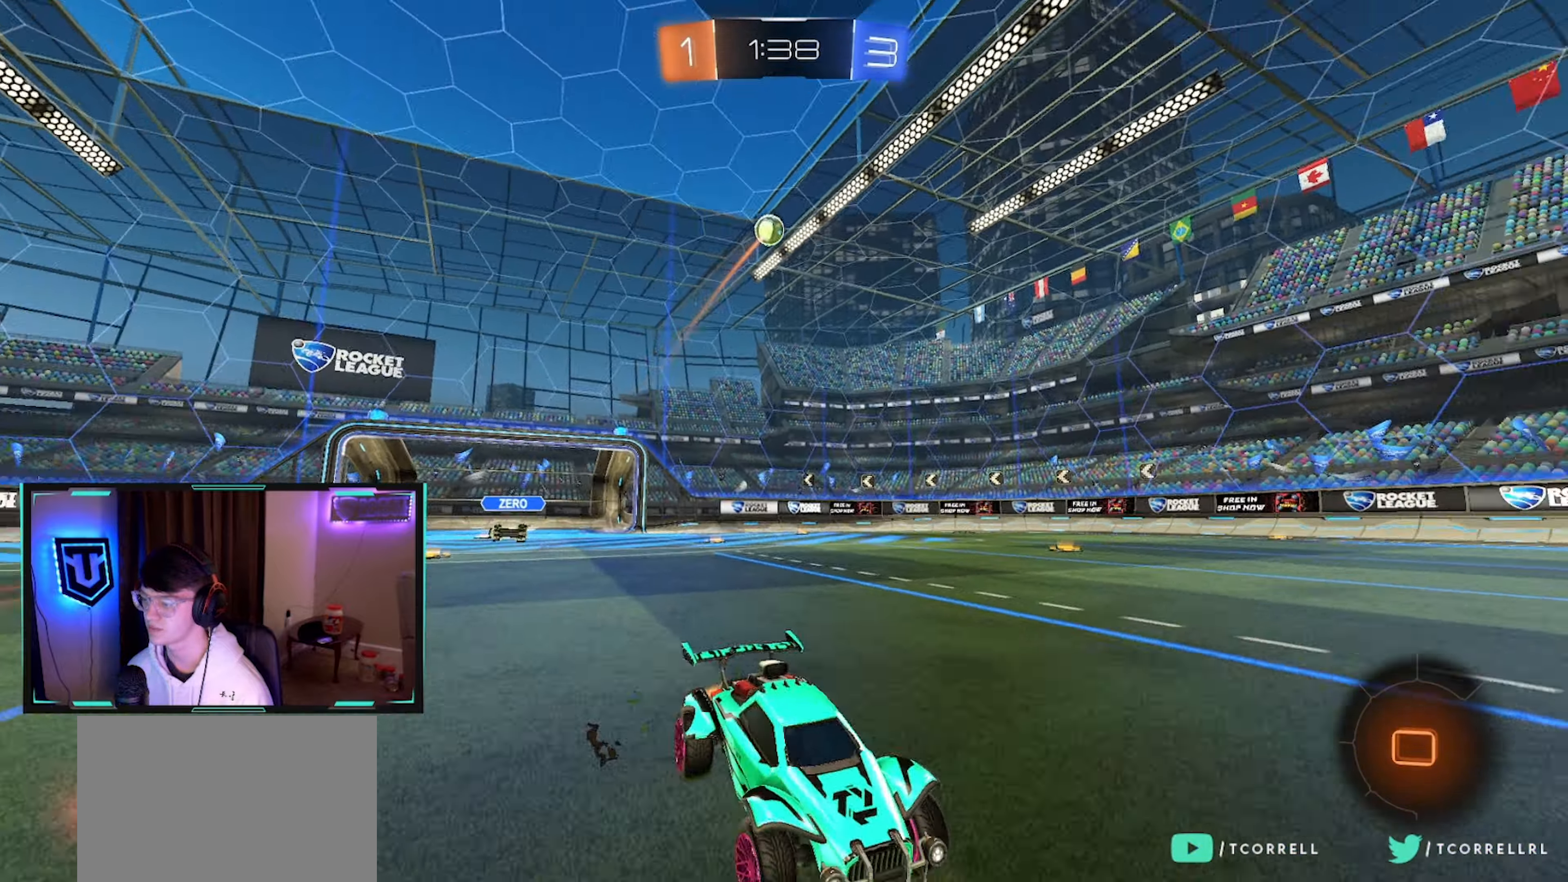
{"buttons": ["R2"], "left_stick": "up", "right_stick": "center", "events": [[17, "TRIANGLE", "down"], [134, "TRIANGLE", "up"], [450, "CROSS", "down"], [467, "left_stick", "up"], [500, "CROSS", "up"]]}